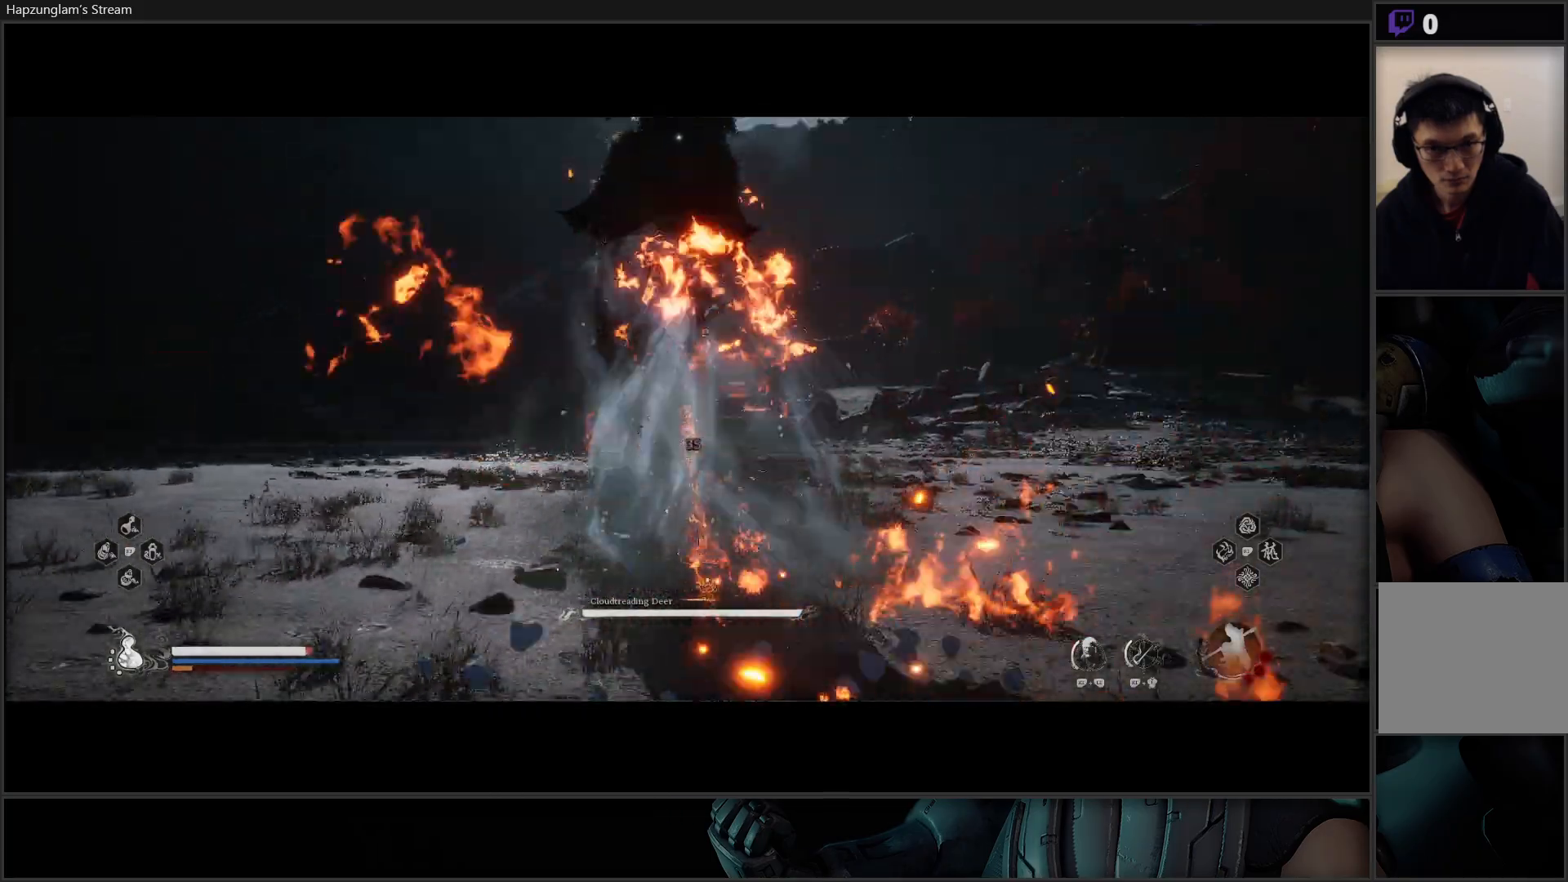
Gameplay with a controller (Xbox layout); each line is a JSON object with the inputs held at the frame after it. "events" lists button and stick changes between this image and that frame as [ms after this image, input, new state], when the widget could be followed in between.
{"buttons": [], "left_stick": "center", "right_stick": "center", "events": []}
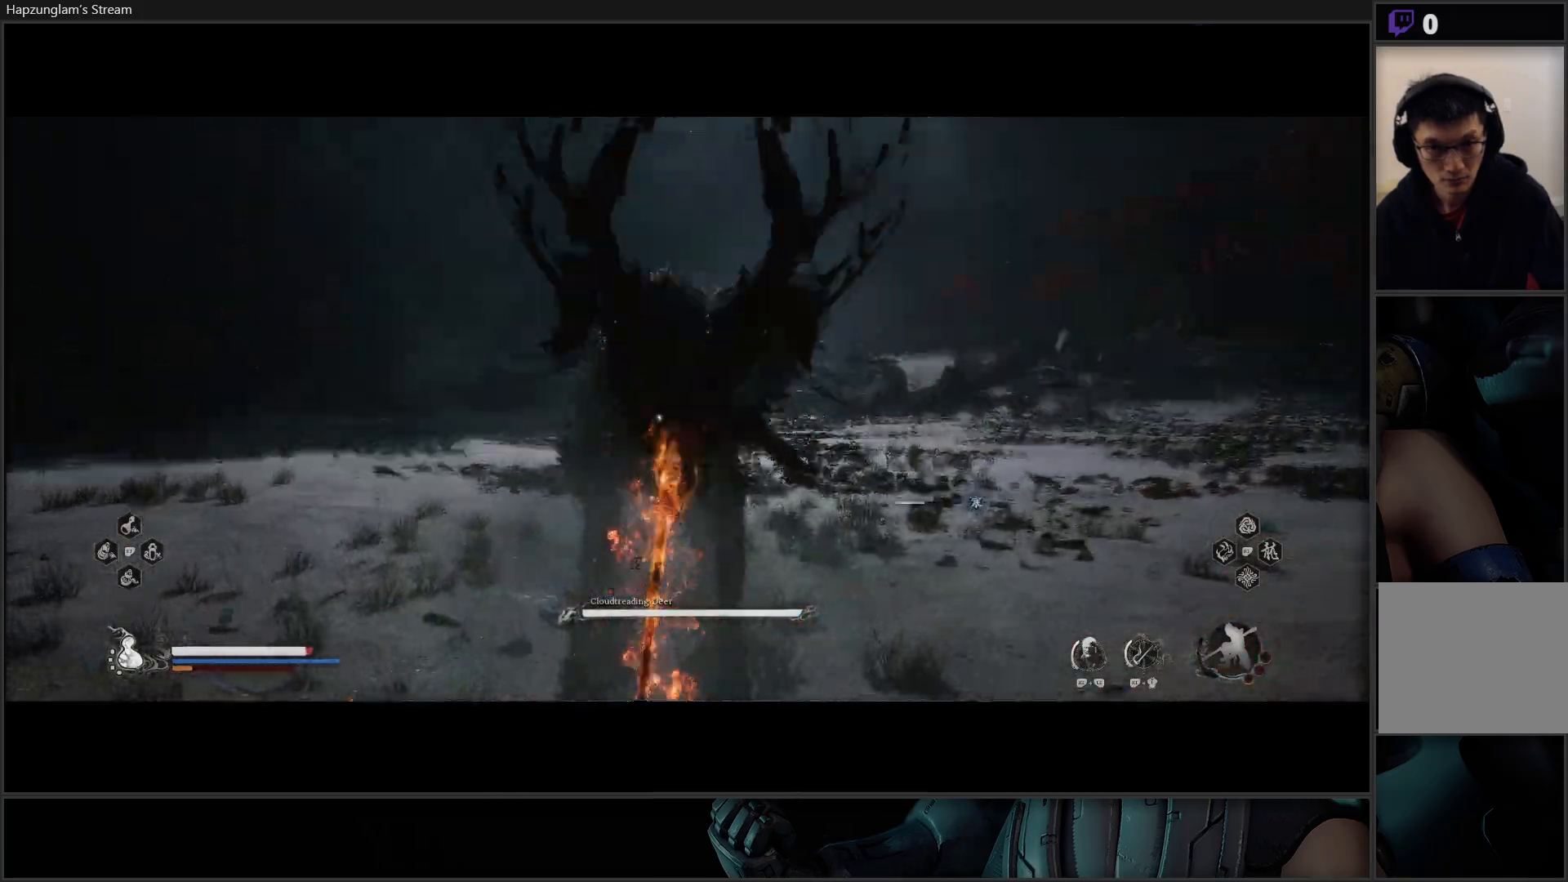
{"buttons": [], "left_stick": "center", "right_stick": "center", "events": []}
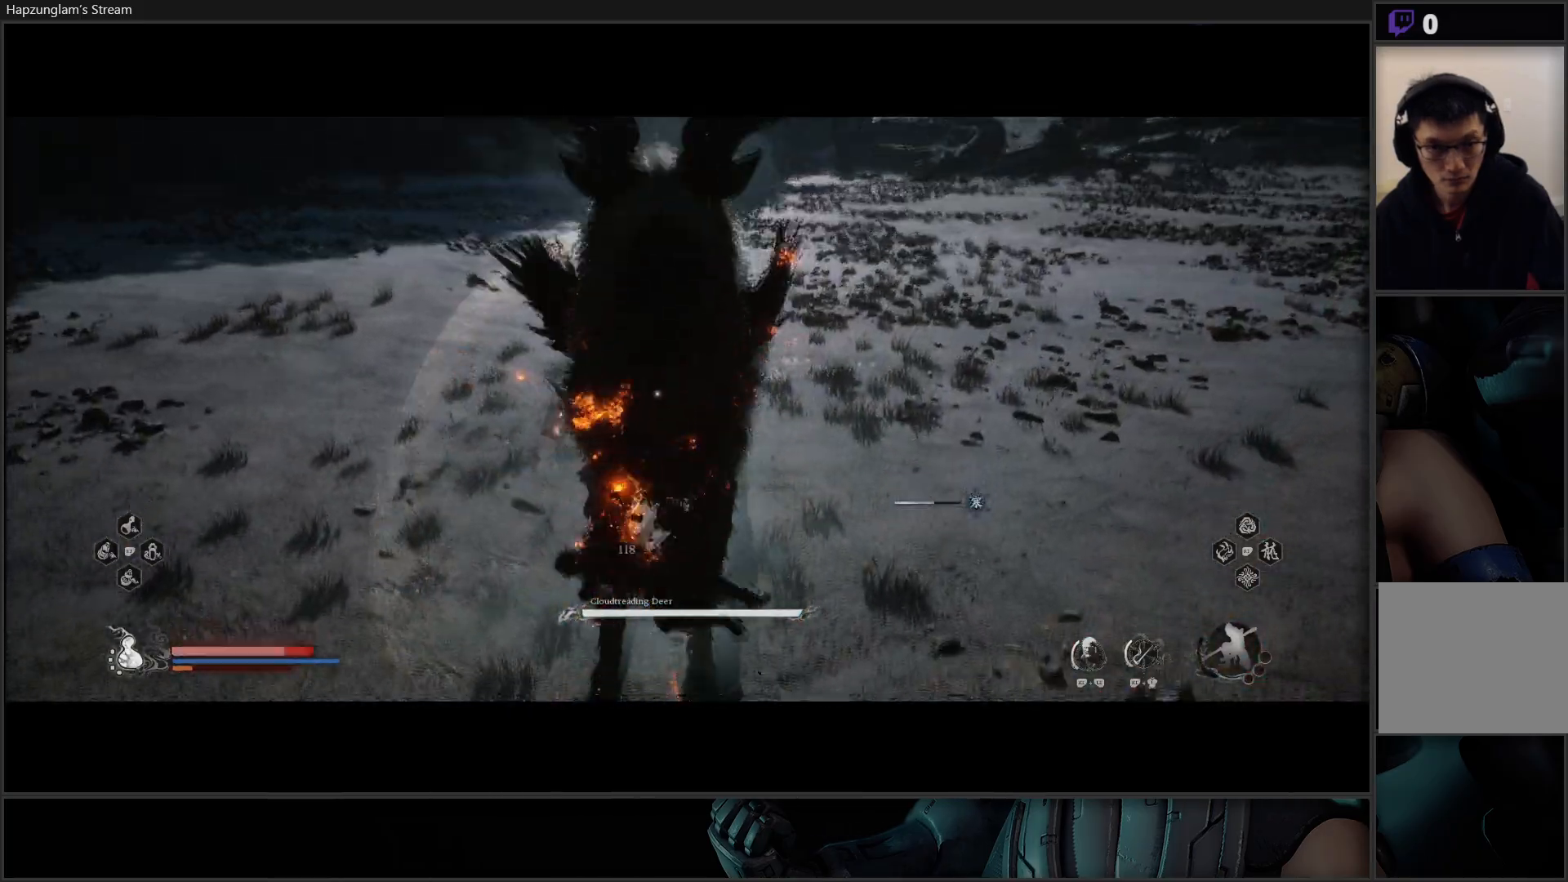
{"buttons": [], "left_stick": "center", "right_stick": "center", "events": []}
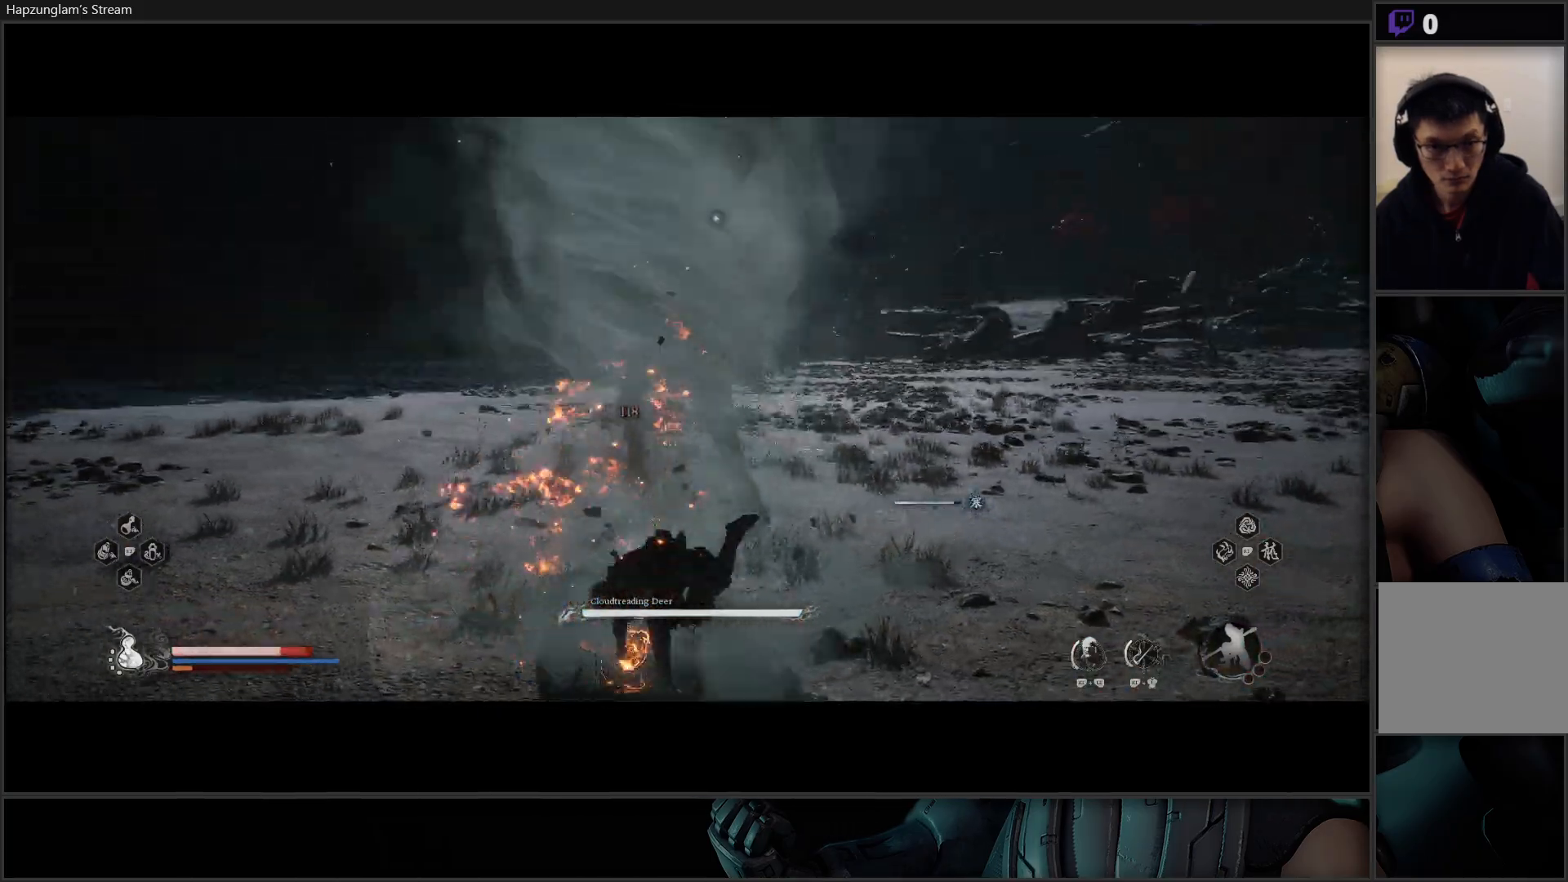
{"buttons": [], "left_stick": "up", "right_stick": "center", "events": [[400, "left_stick", "up"]]}
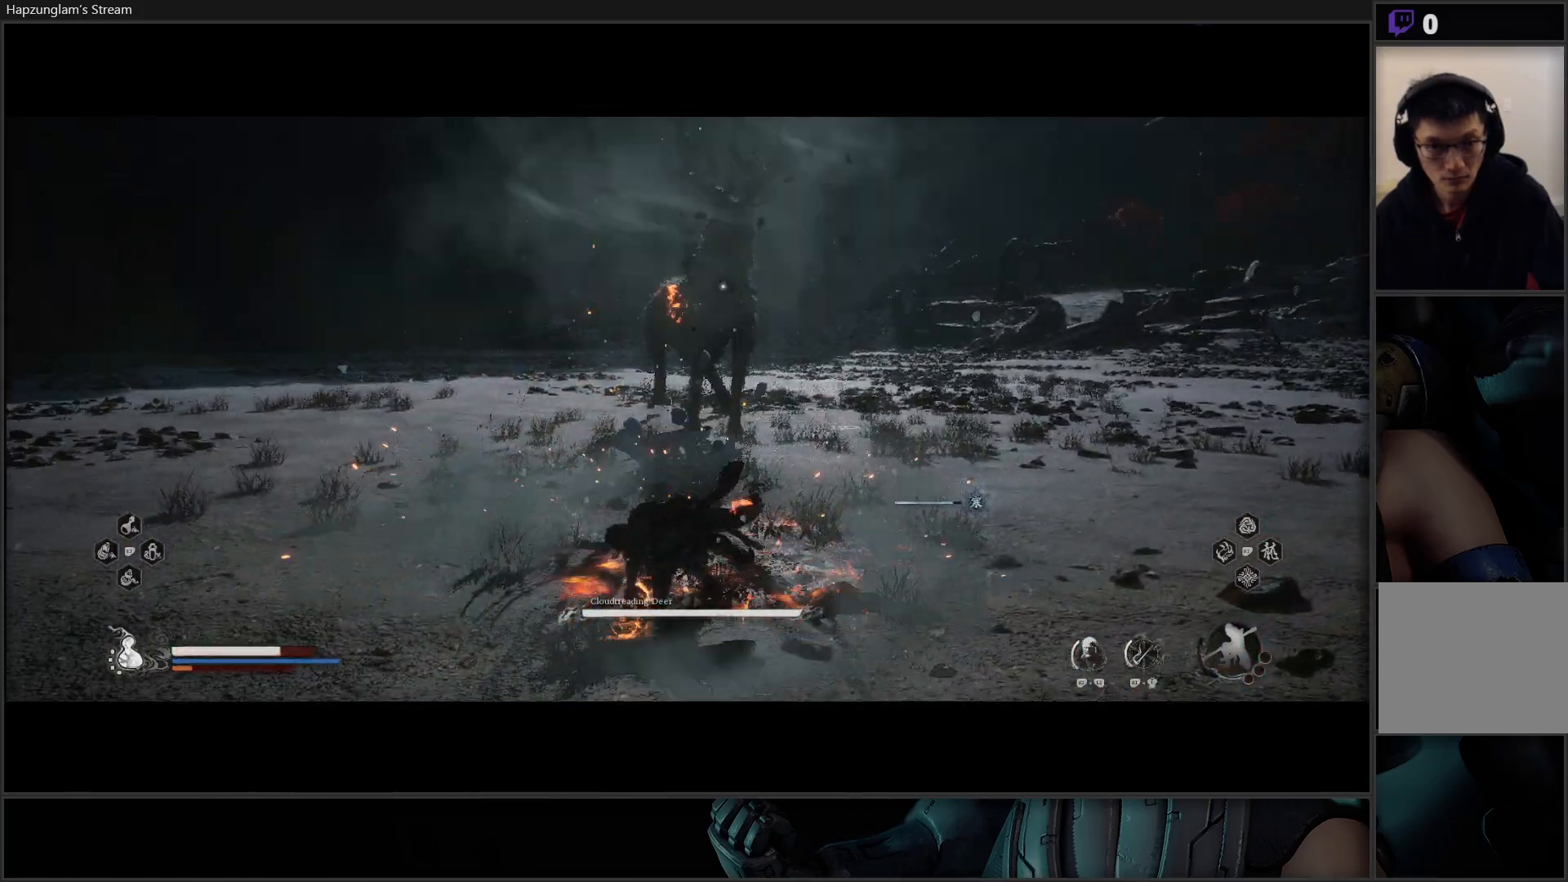
{"buttons": ["B"], "left_stick": "up", "right_stick": "center", "events": [[284, "B", "down"], [384, "B", "up"], [451, "B", "down"]]}
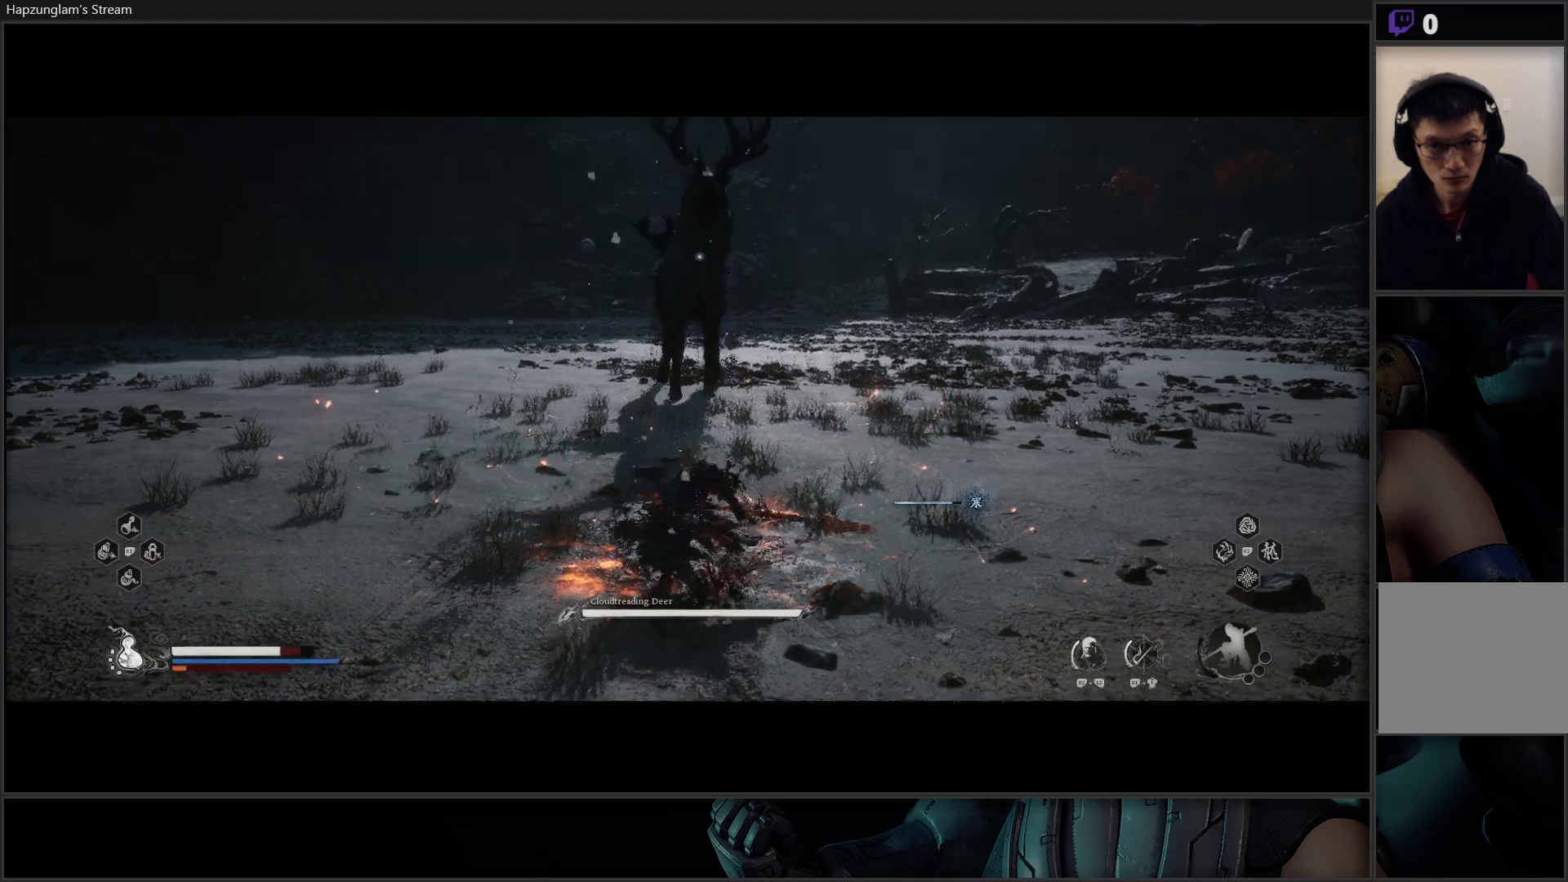
{"buttons": [], "left_stick": "up", "right_stick": "center", "events": [[100, "B", "up"]]}
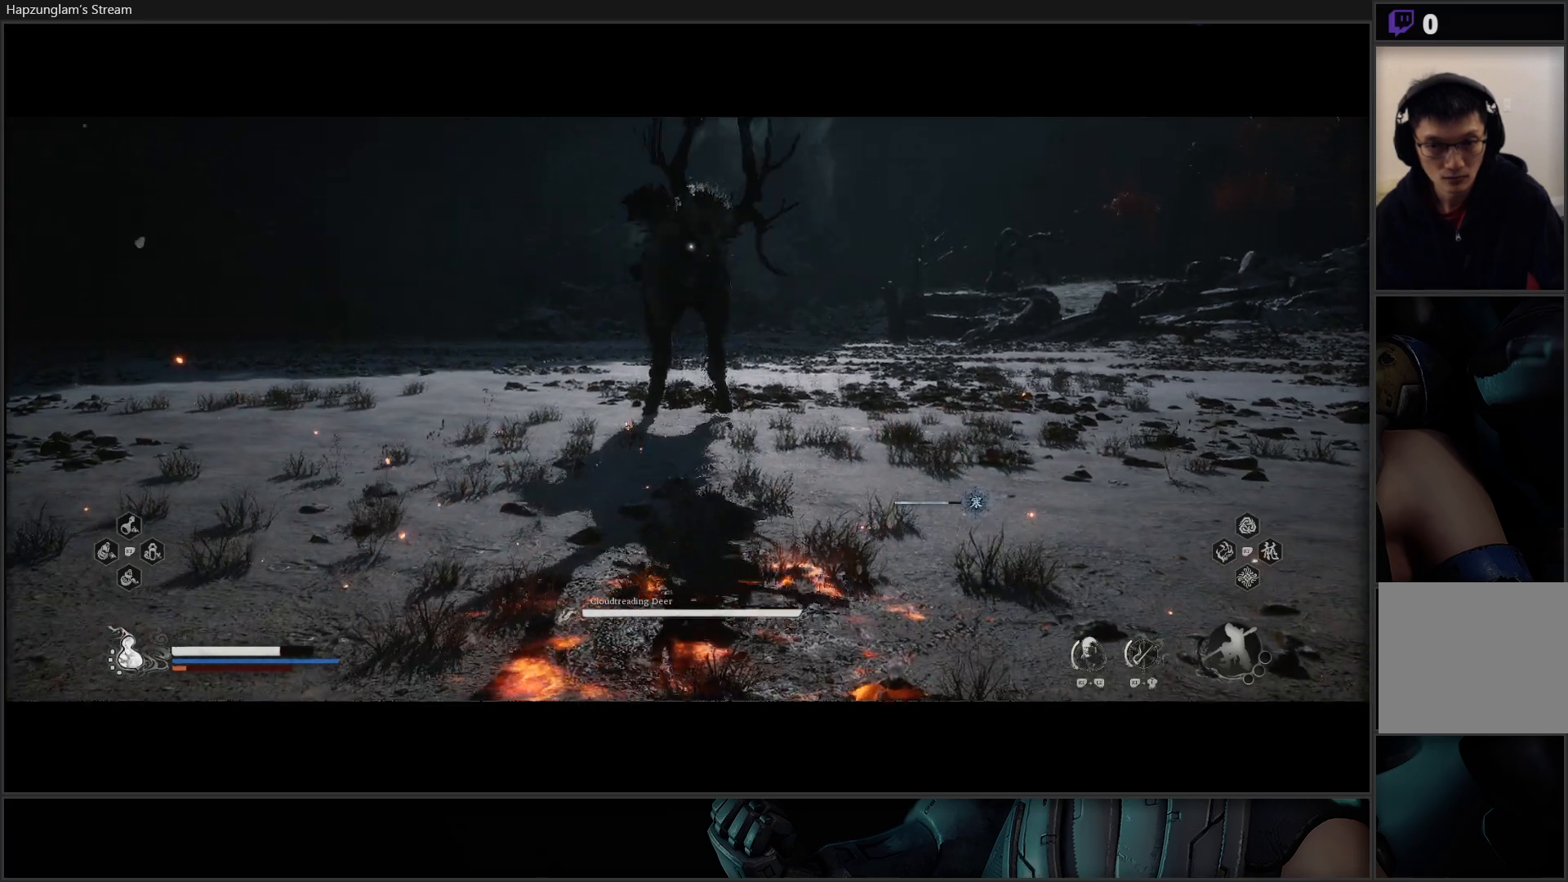
{"buttons": [], "left_stick": "up-left", "right_stick": "center", "events": [[33, "L3", "down"], [217, "L3", "up"], [317, "left_stick", "up-left"]]}
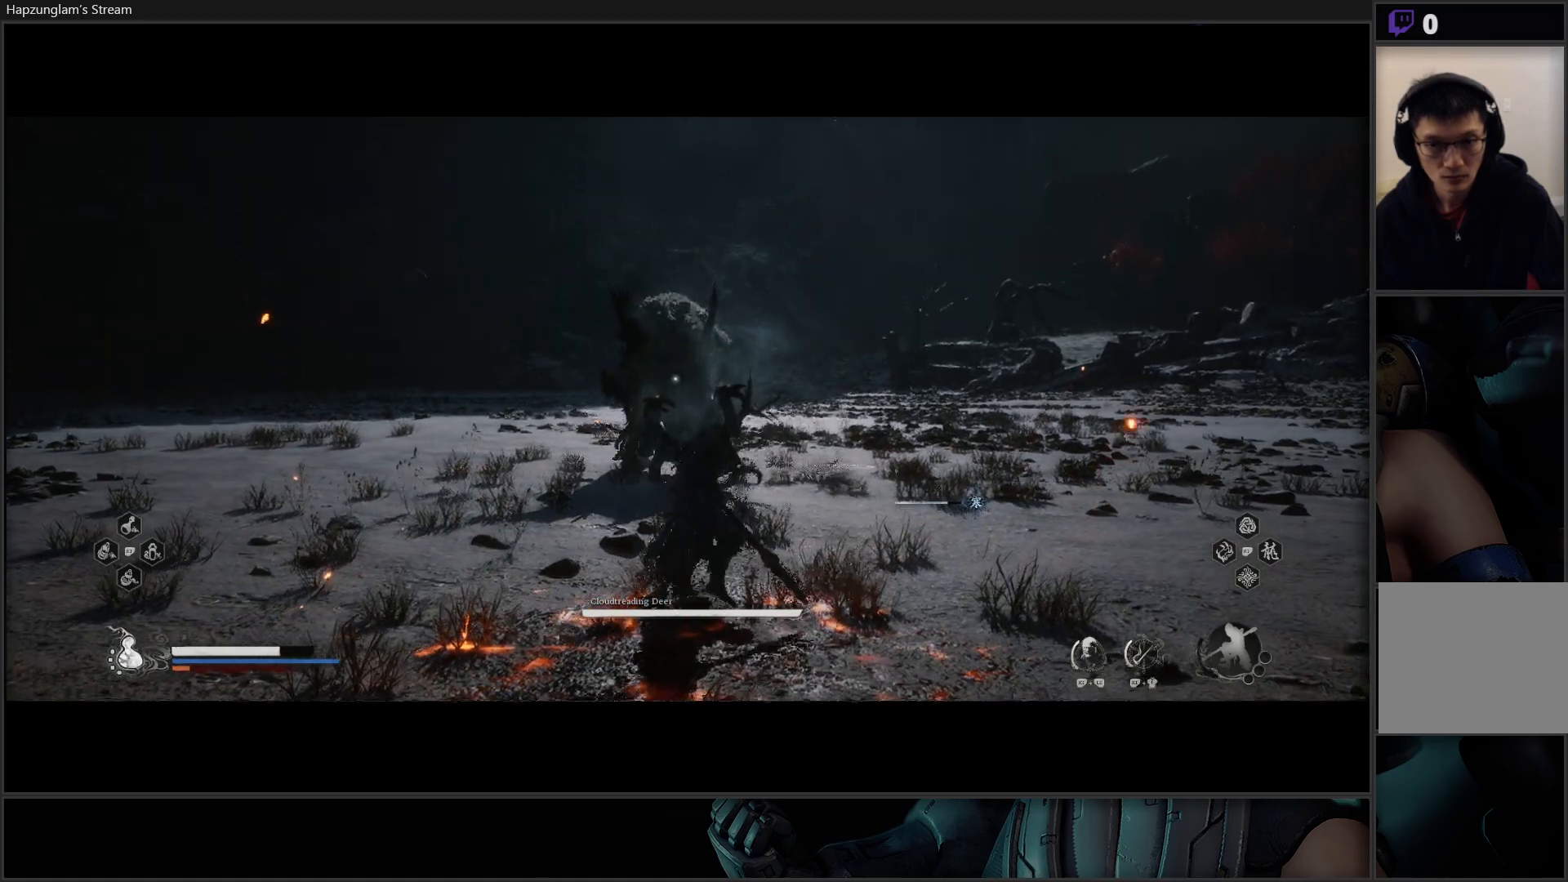
{"buttons": [], "left_stick": "up-left", "right_stick": "center", "events": []}
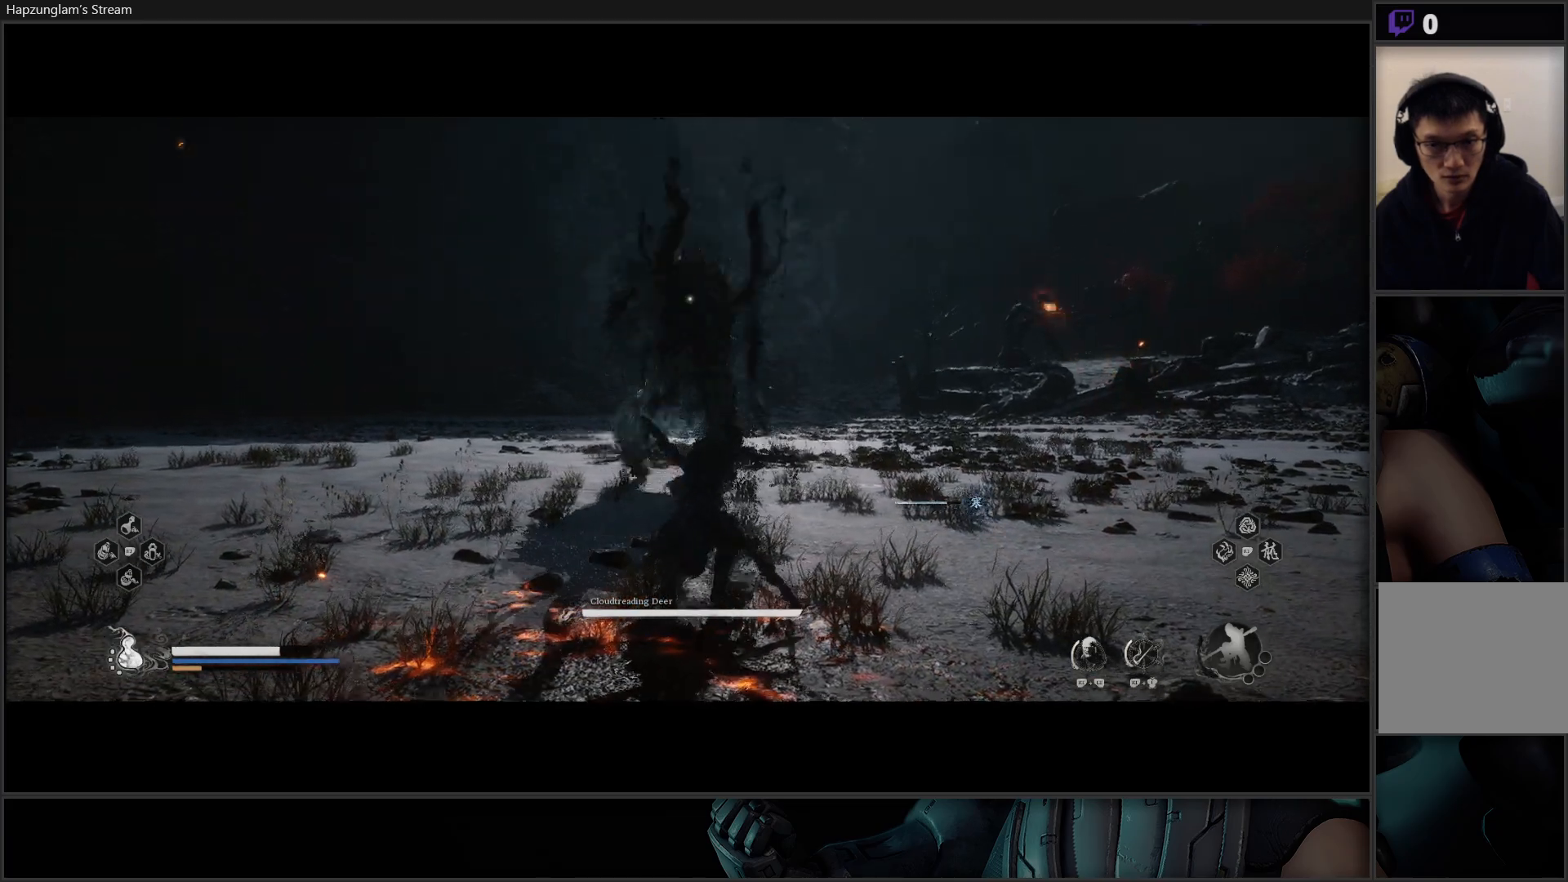
{"buttons": [], "left_stick": "up-left", "right_stick": "center", "events": [[17, "B", "down"], [184, "B", "up"]]}
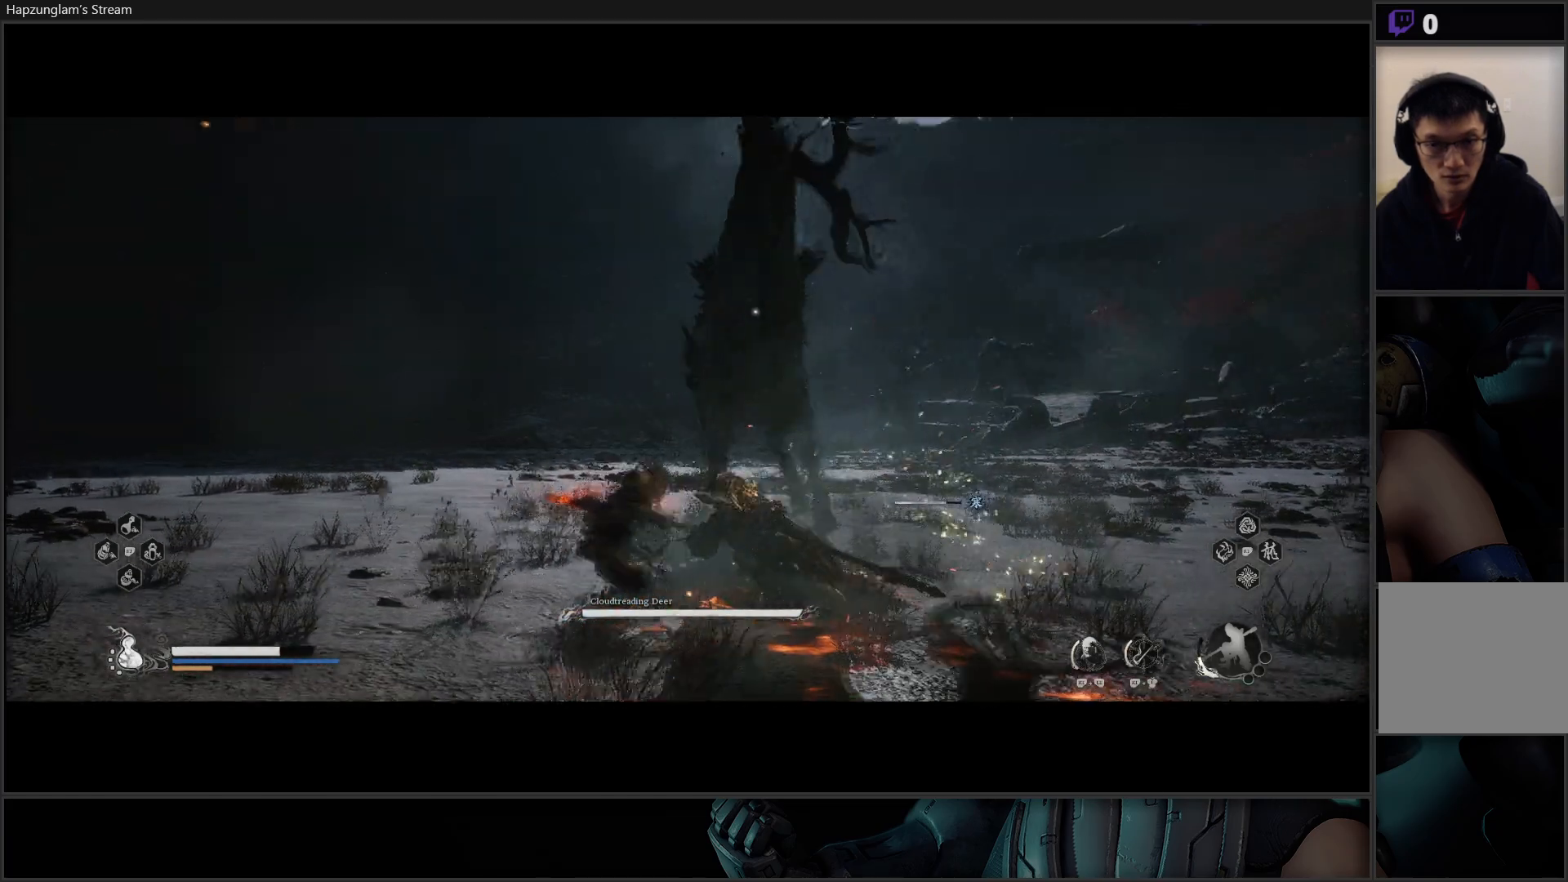
{"buttons": [], "left_stick": "up", "right_stick": "center", "events": [[317, "left_stick", "up"]]}
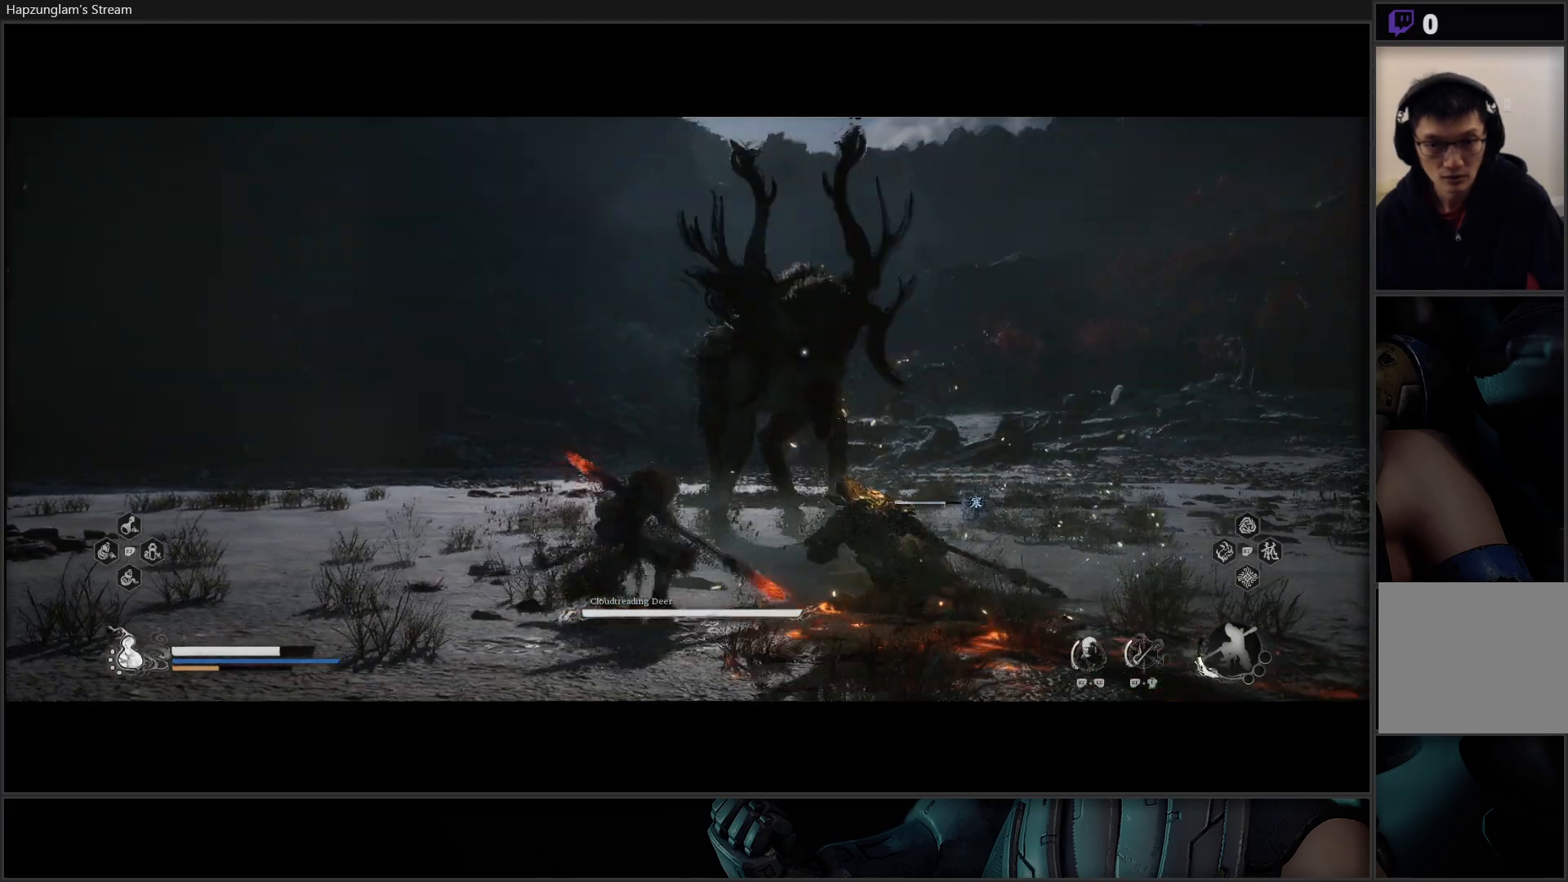
{"buttons": [], "left_stick": "up", "right_stick": "center", "events": [[50, "X", "down"], [167, "X", "up"], [250, "X", "down"], [350, "X", "up"], [417, "X", "down"], [501, "X", "up"]]}
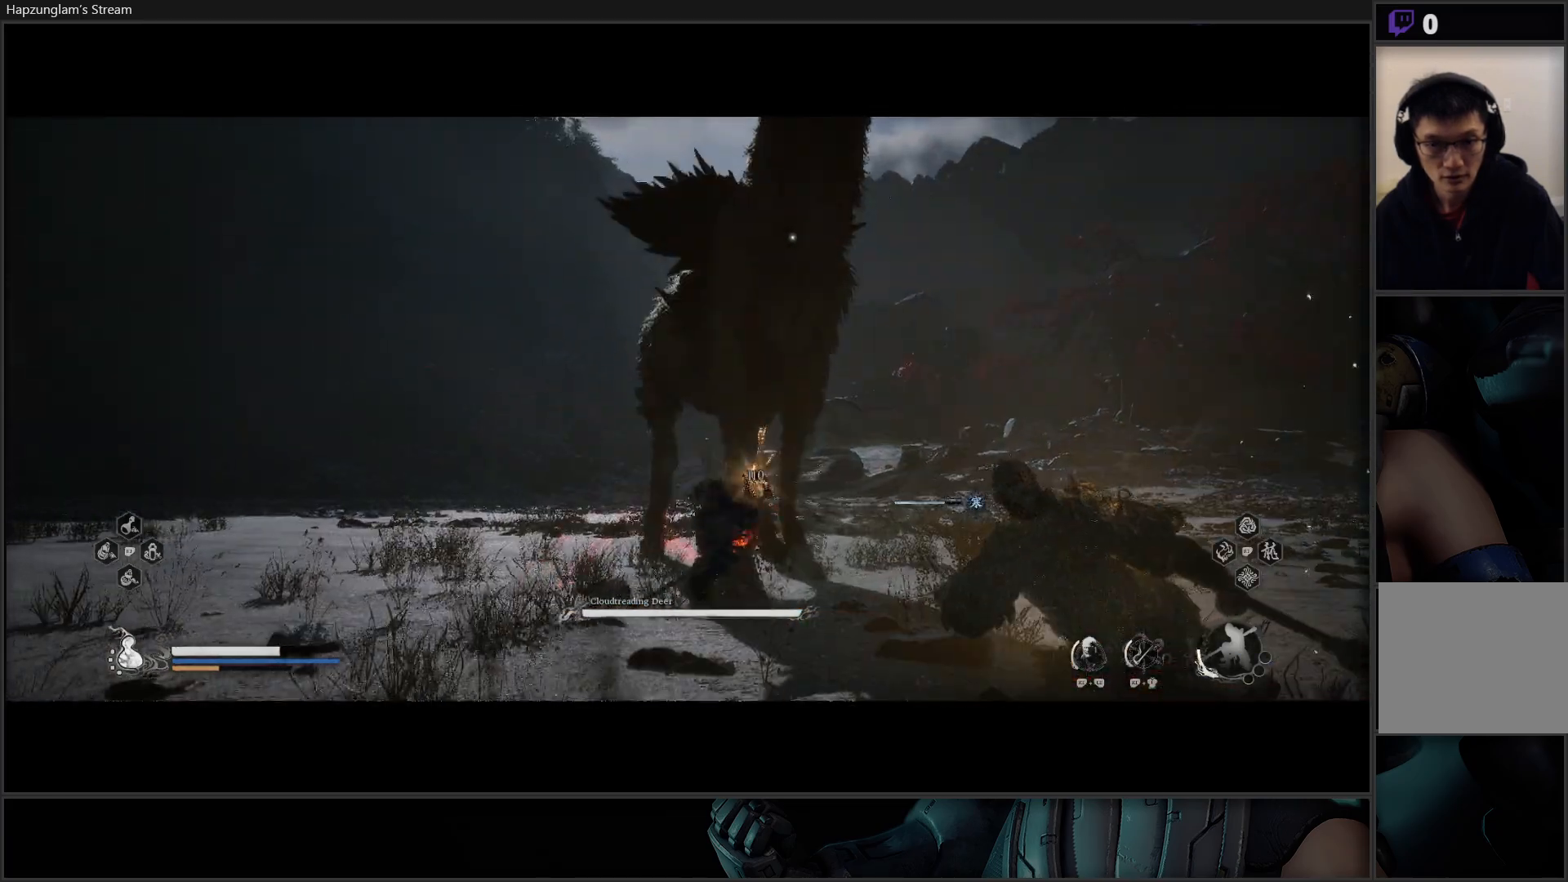
{"buttons": ["X"], "left_stick": "center", "right_stick": "center", "events": [[66, "X", "down"], [116, "left_stick", "center"], [133, "X", "up"], [233, "X", "down"], [283, "X", "up"], [367, "X", "down"], [433, "X", "up"], [500, "X", "down"]]}
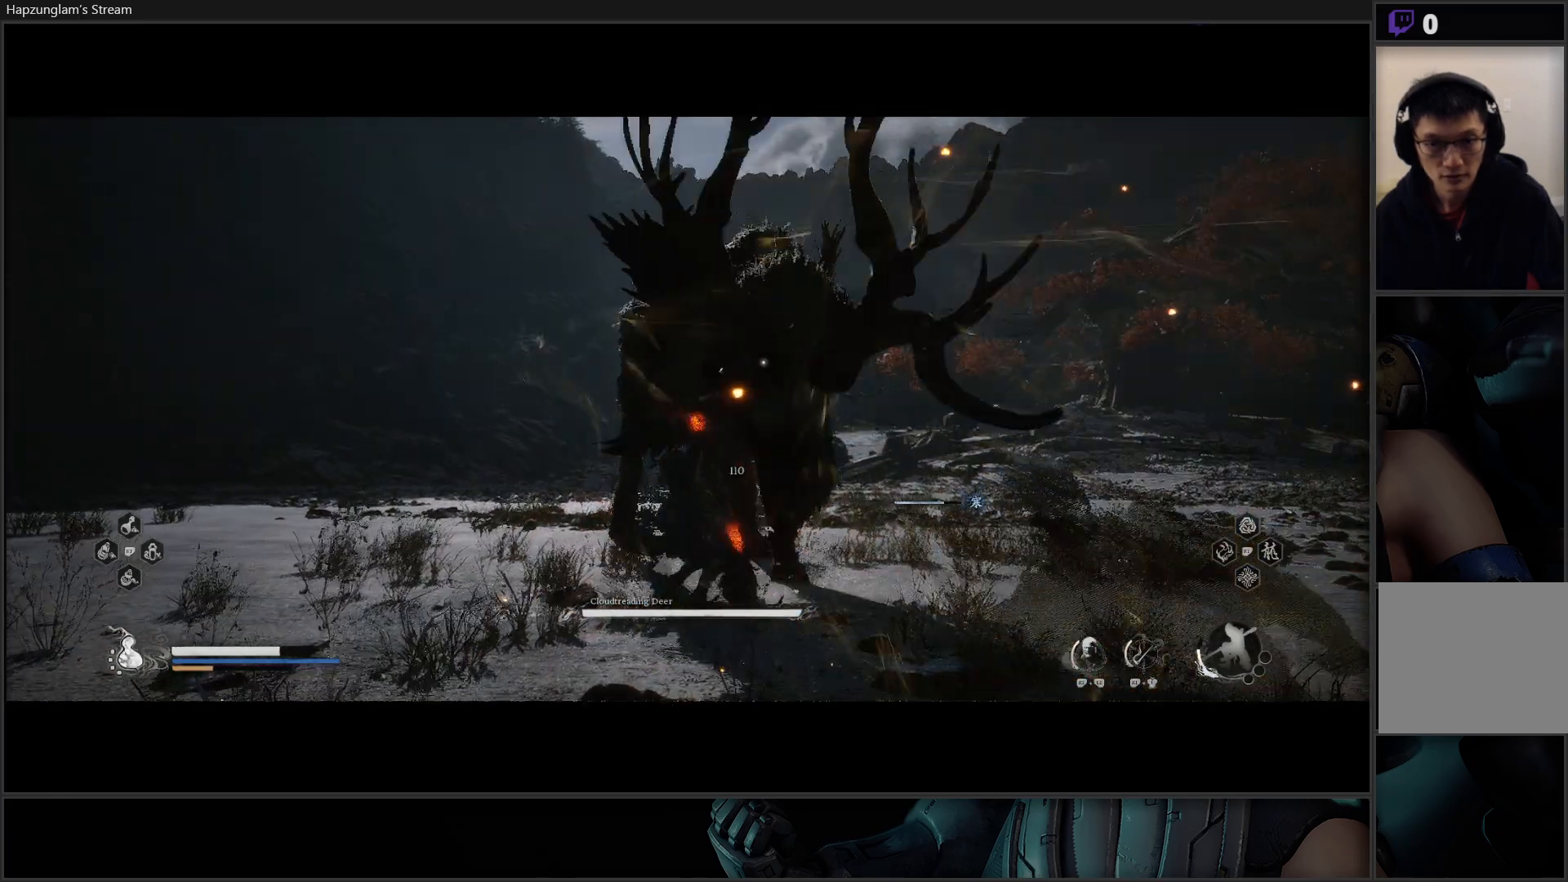
{"buttons": ["X"], "left_stick": "center", "right_stick": "center", "events": [[67, "X", "up"], [134, "X", "down"], [200, "X", "up"], [300, "X", "down"], [367, "X", "up"], [451, "X", "down"]]}
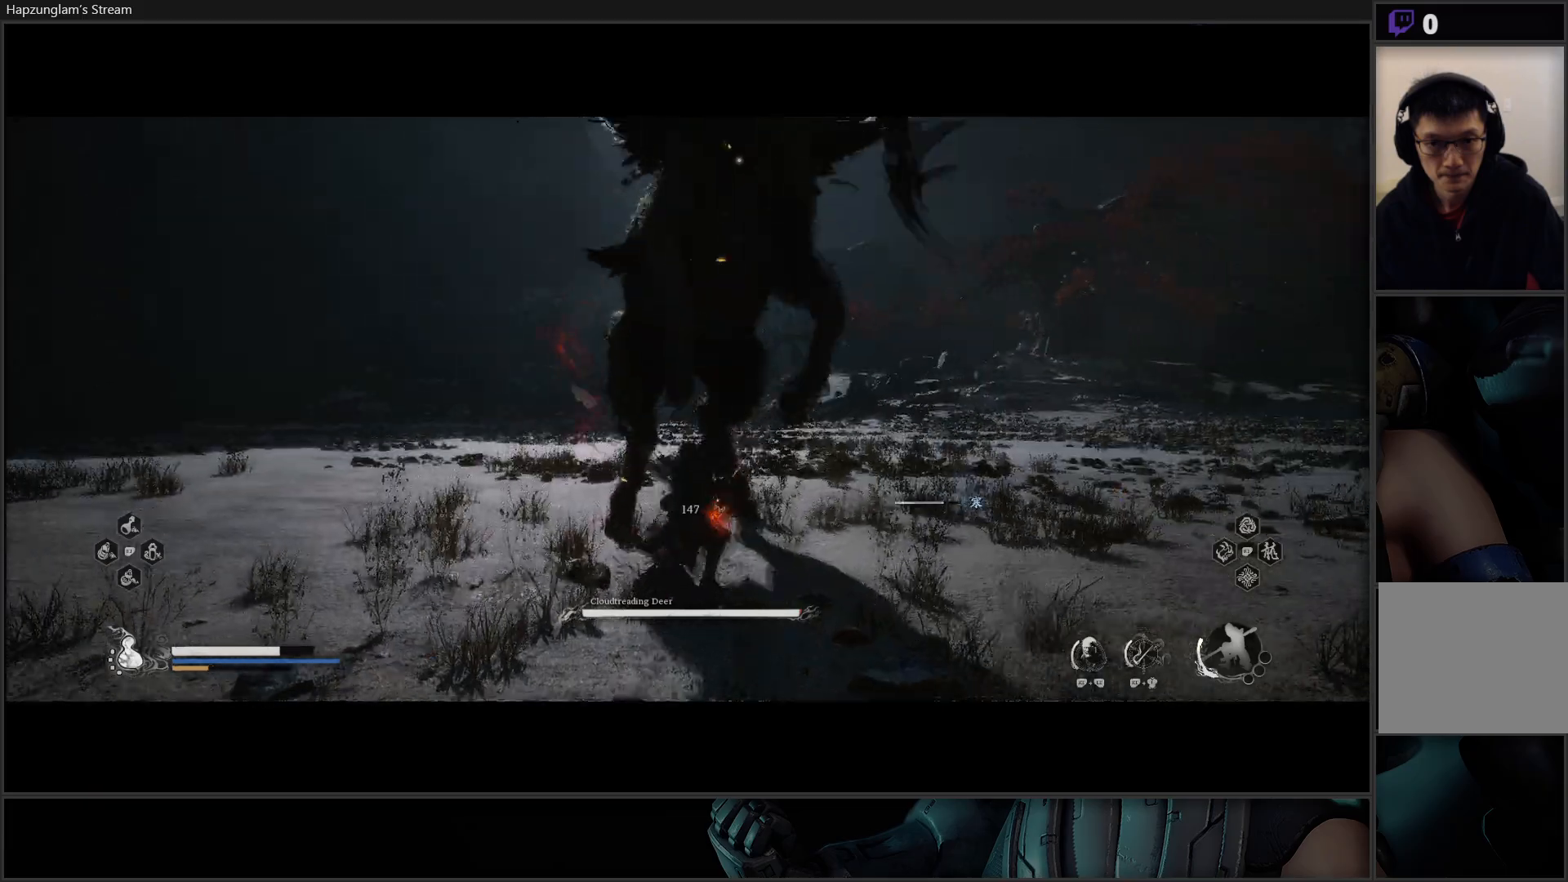
{"buttons": [], "left_stick": "left", "right_stick": "center", "events": [[16, "X", "up"], [100, "X", "down"], [150, "left_stick", "left"], [183, "X", "up"]]}
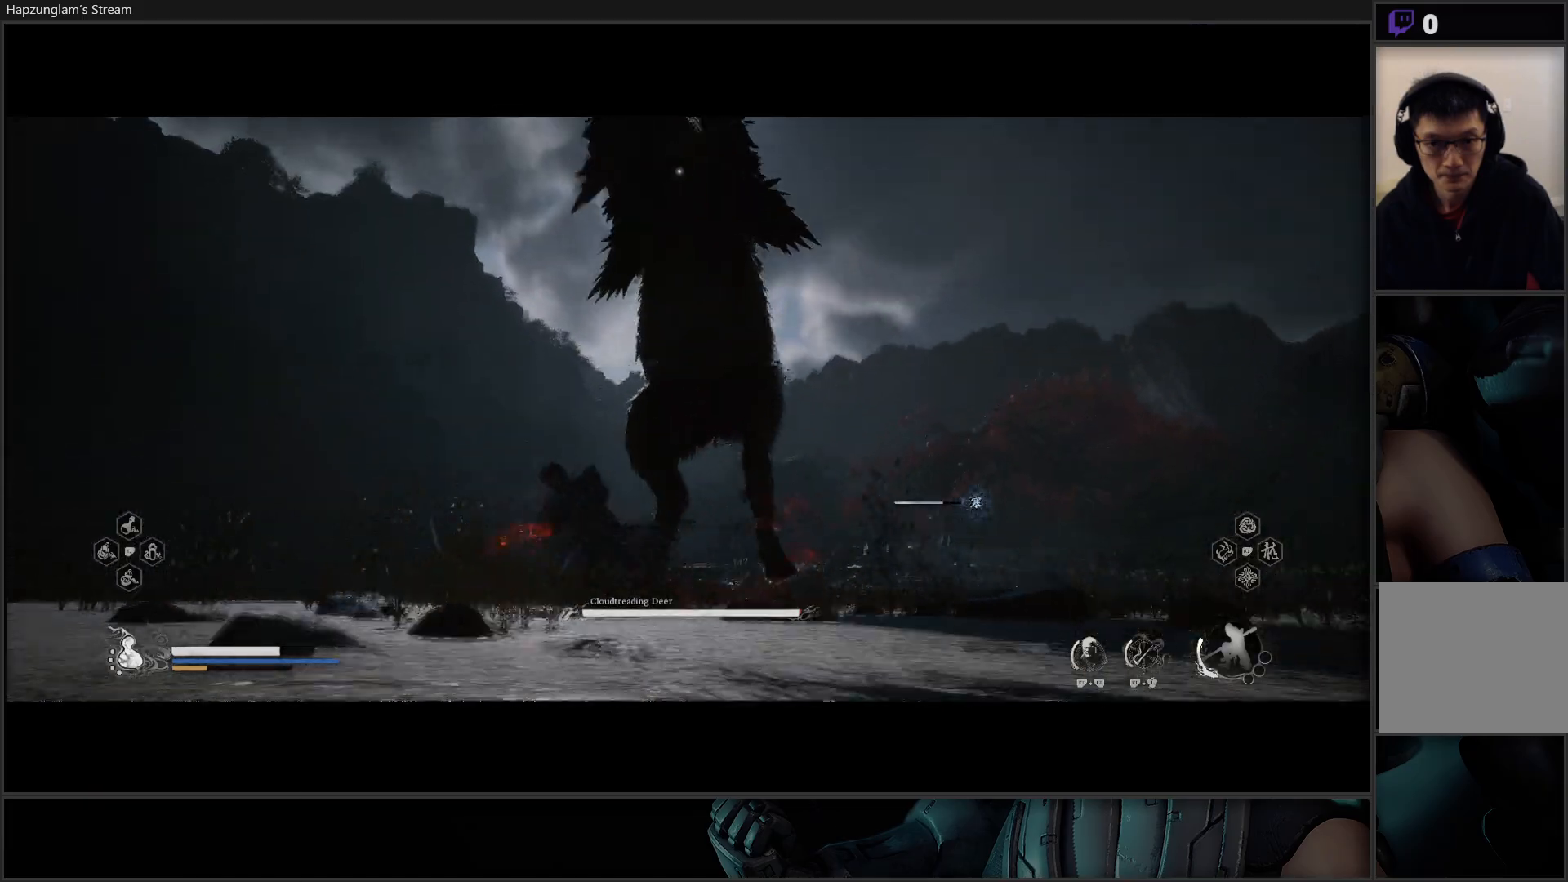
{"buttons": [], "left_stick": "left", "right_stick": "center", "events": [[184, "B", "down"], [367, "B", "up"]]}
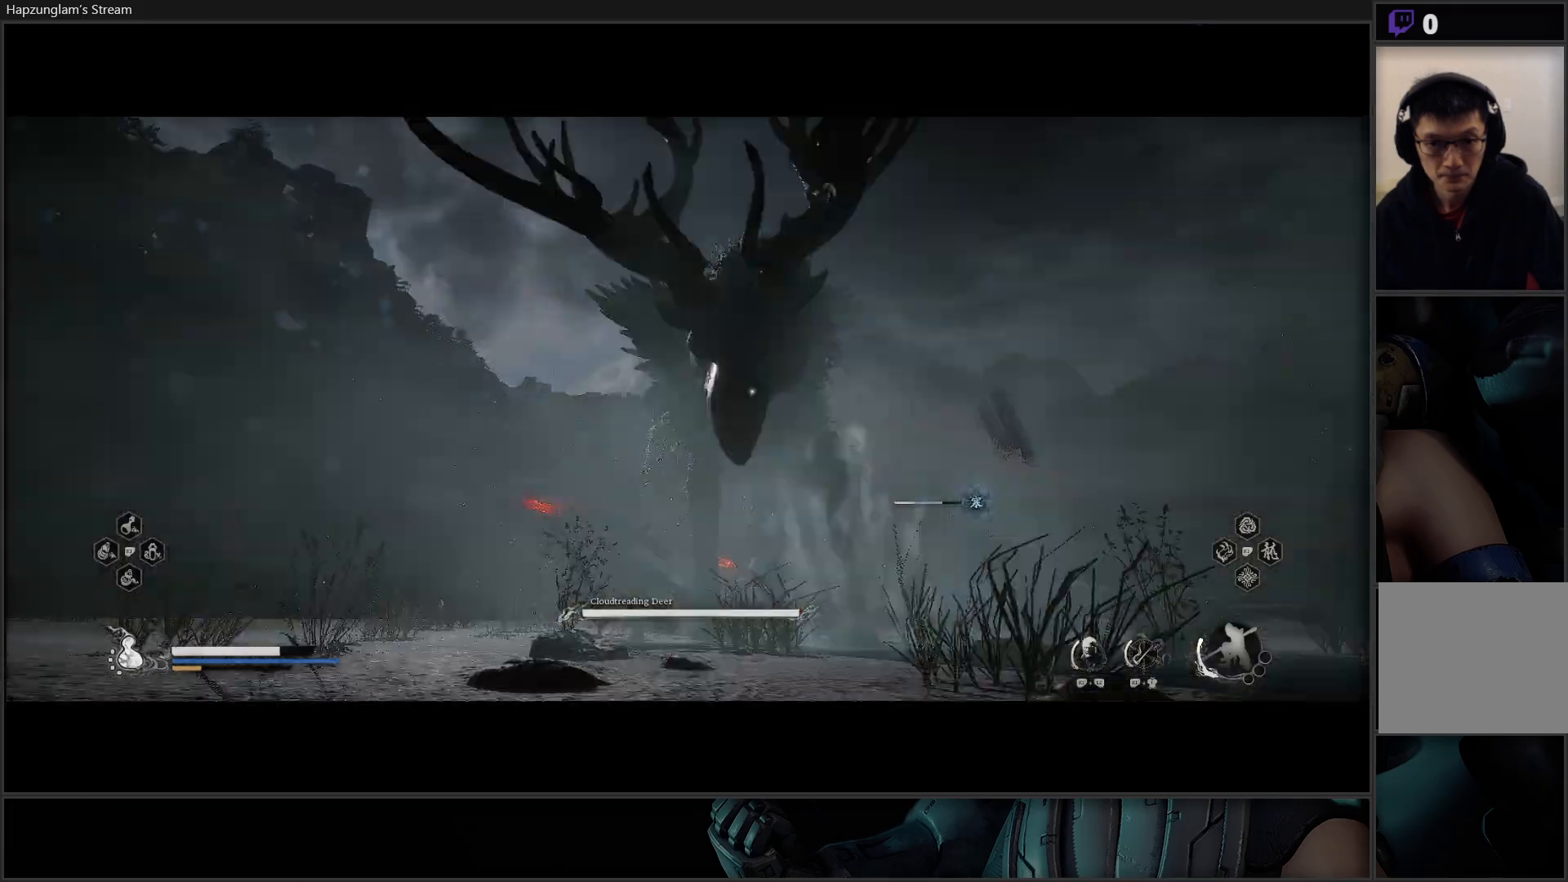
{"buttons": [], "left_stick": "up", "right_stick": "center", "events": [[383, "left_stick", "up"]]}
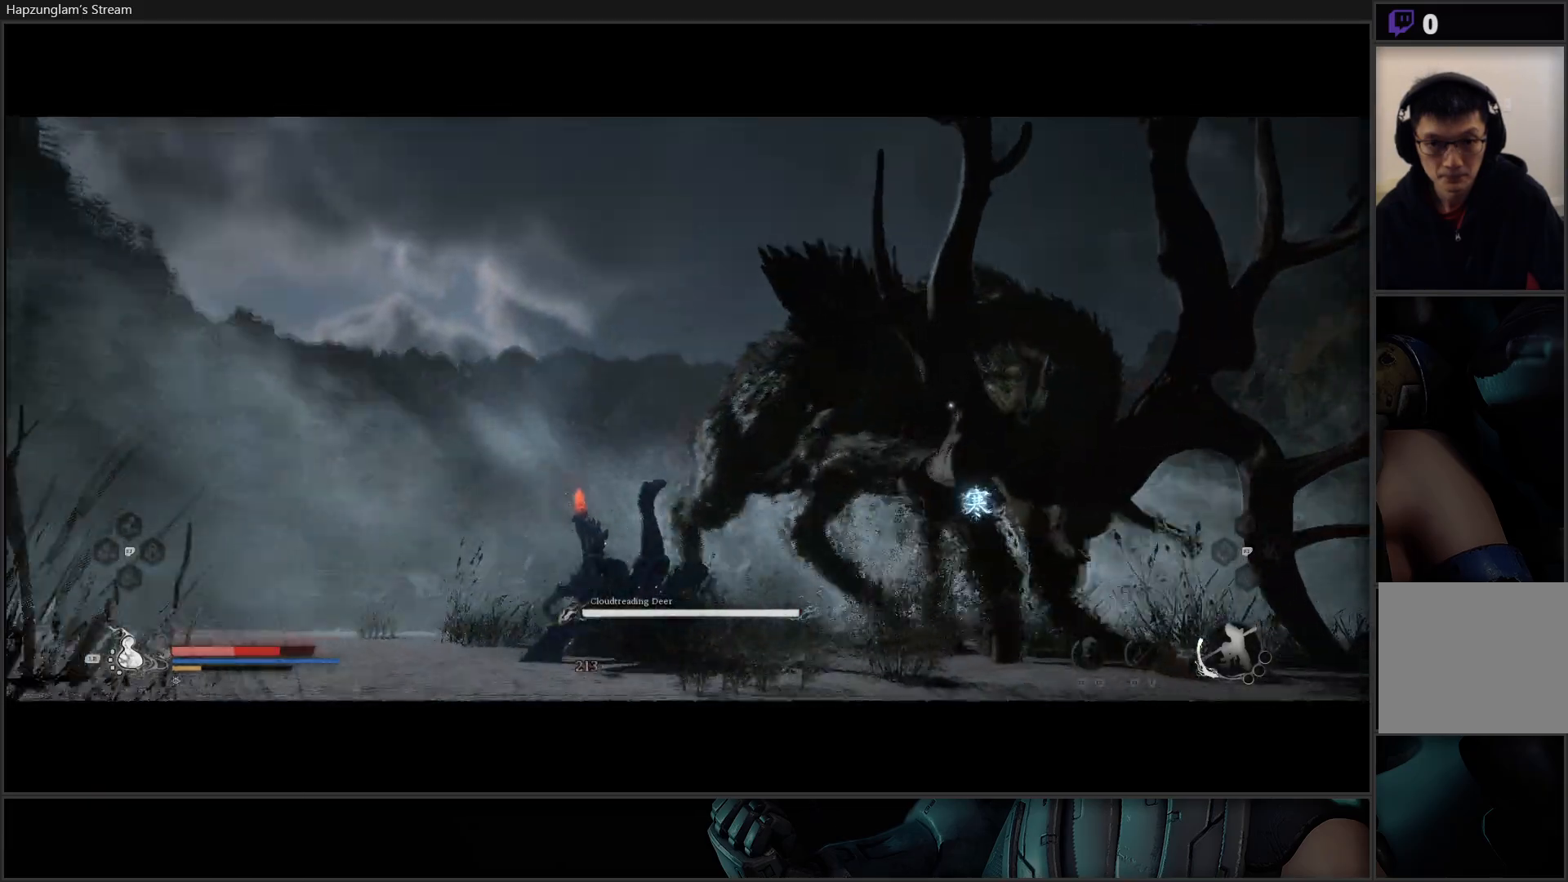
{"buttons": ["X"], "left_stick": "up-right", "right_stick": "center", "events": [[100, "left_stick", "up-right"], [184, "X", "down"], [267, "X", "up"], [334, "X", "down"], [400, "X", "up"], [484, "X", "down"]]}
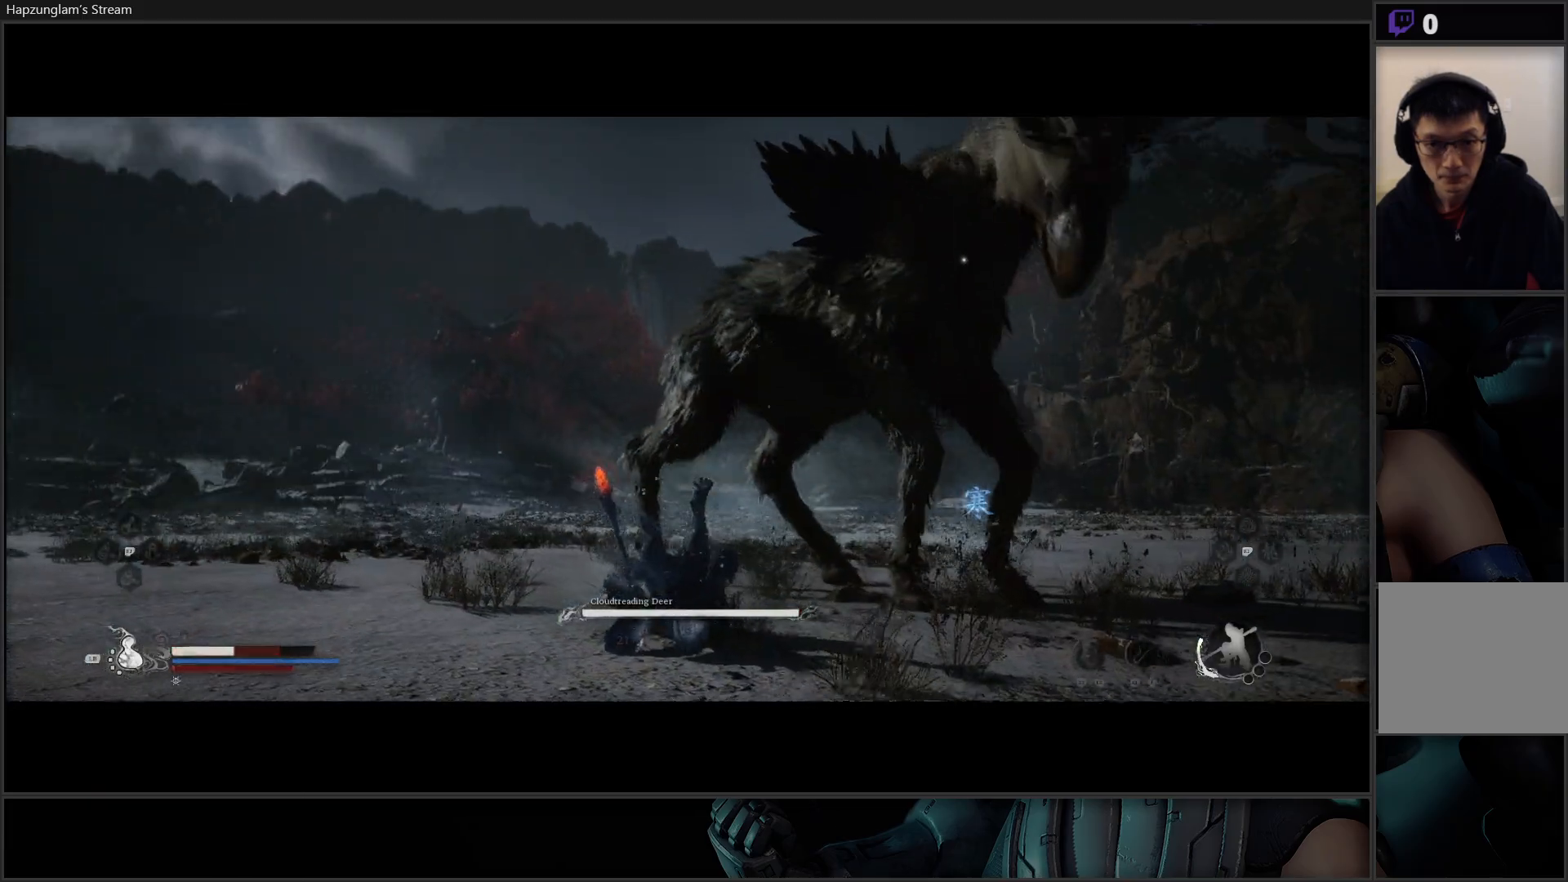
{"buttons": [], "left_stick": "up-right", "right_stick": "center", "events": [[50, "X", "up"], [116, "X", "down"], [216, "X", "up"], [433, "B", "down"], [500, "B", "up"]]}
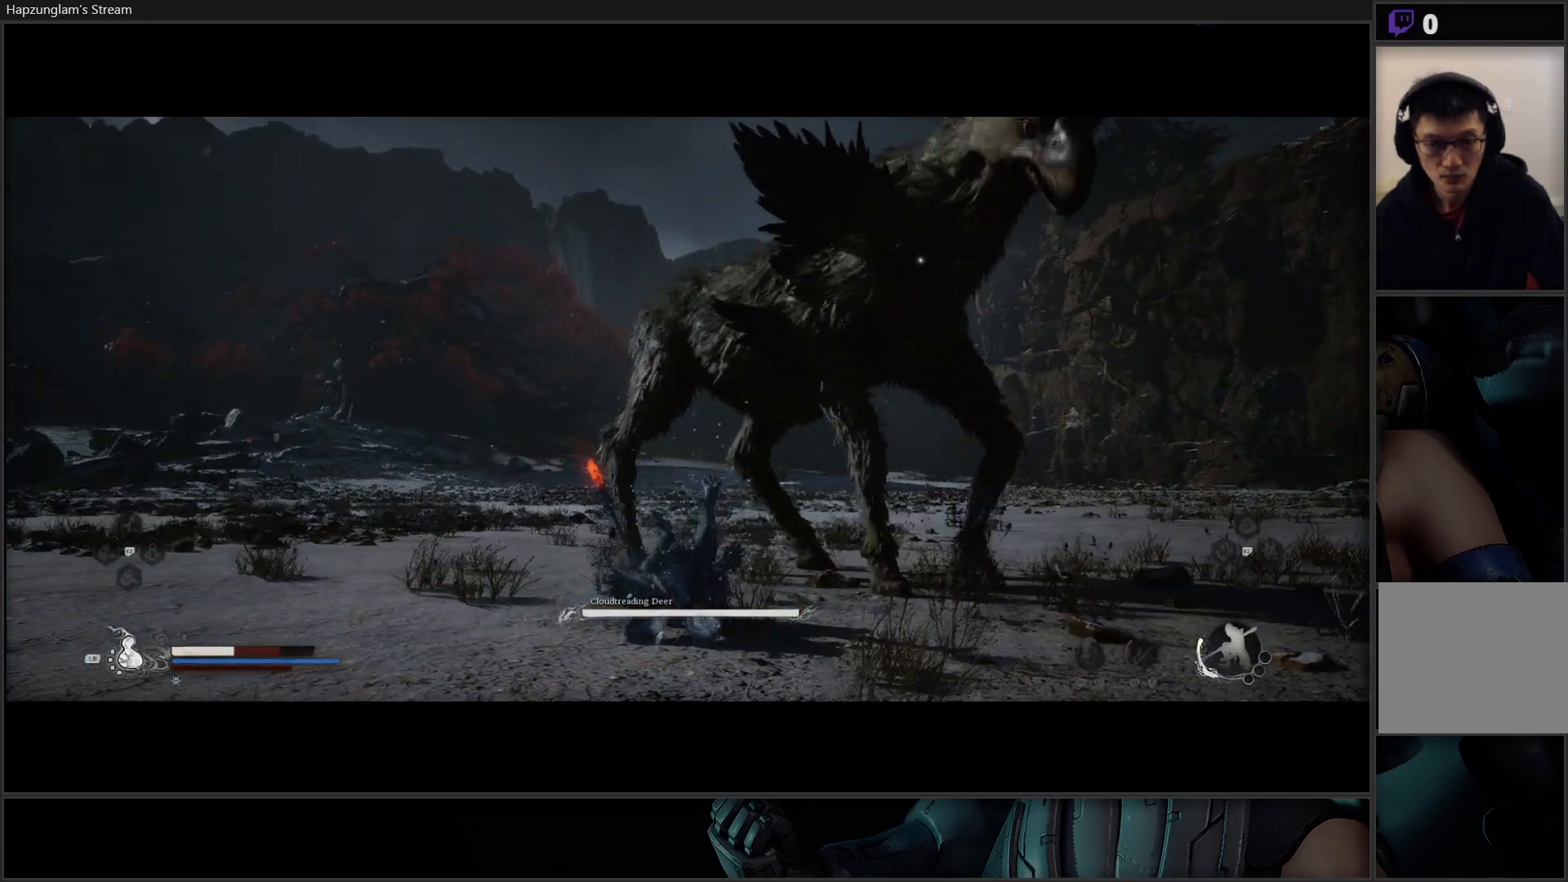
{"buttons": ["B"], "left_stick": "up-right", "right_stick": "center", "events": [[67, "B", "down"], [134, "B", "up"], [184, "B", "down"], [267, "B", "up"], [300, "B", "down"], [400, "B", "up"], [467, "B", "down"]]}
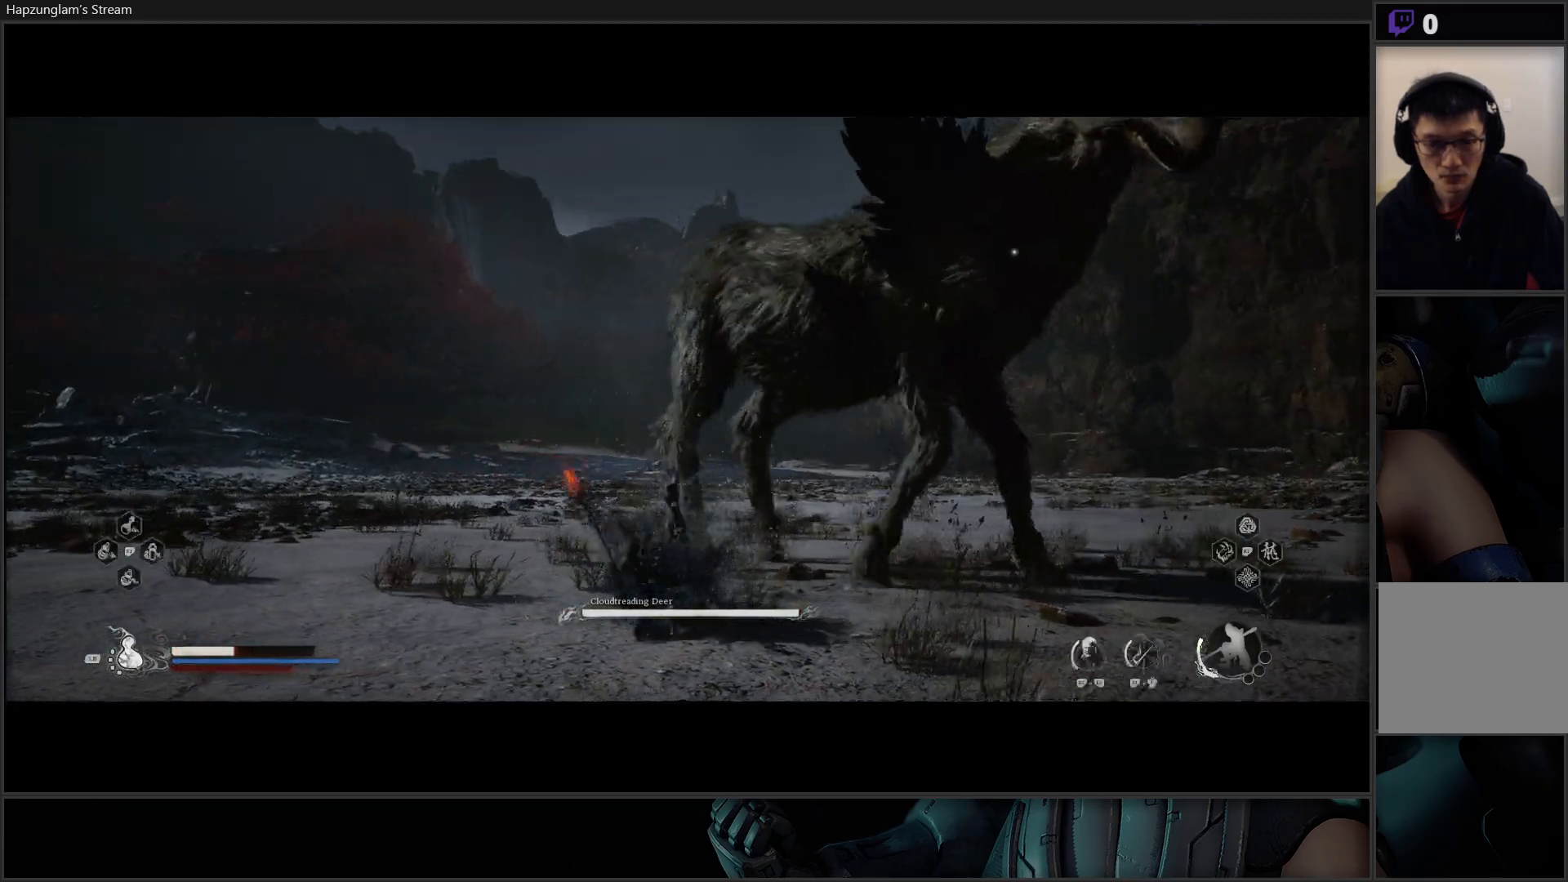
{"buttons": [], "left_stick": "up-right", "right_stick": "center", "events": [[16, "B", "up"], [83, "B", "down"], [150, "B", "up"]]}
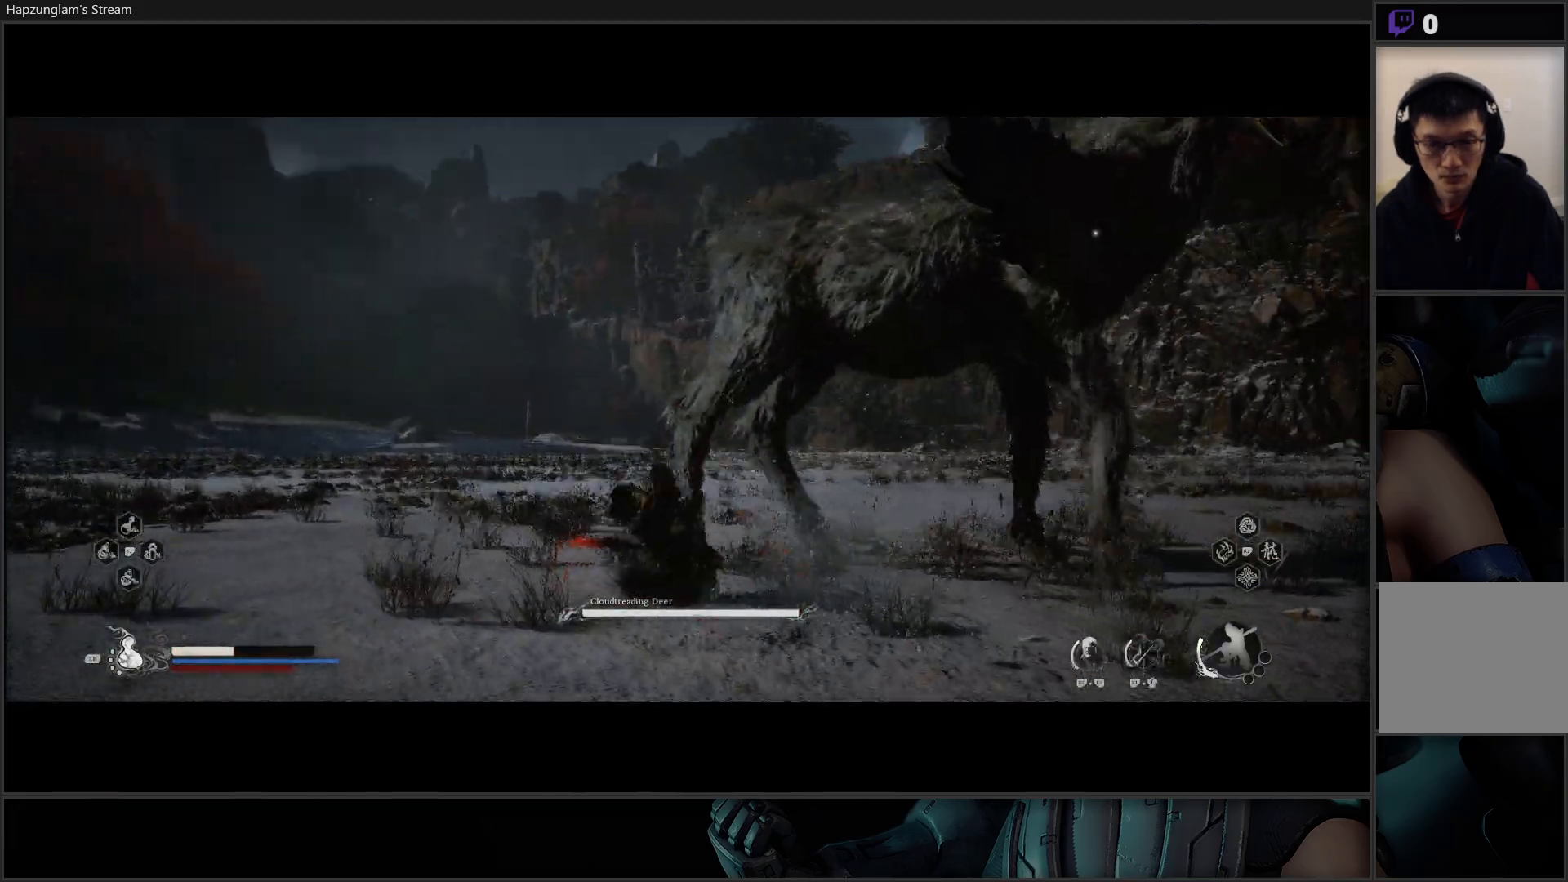
{"buttons": [], "left_stick": "up-right", "right_stick": "center", "events": [[17, "X", "down"], [50, "X", "up"], [134, "X", "down"], [200, "X", "up"], [284, "X", "down"], [334, "X", "up"], [434, "X", "down"], [484, "X", "up"]]}
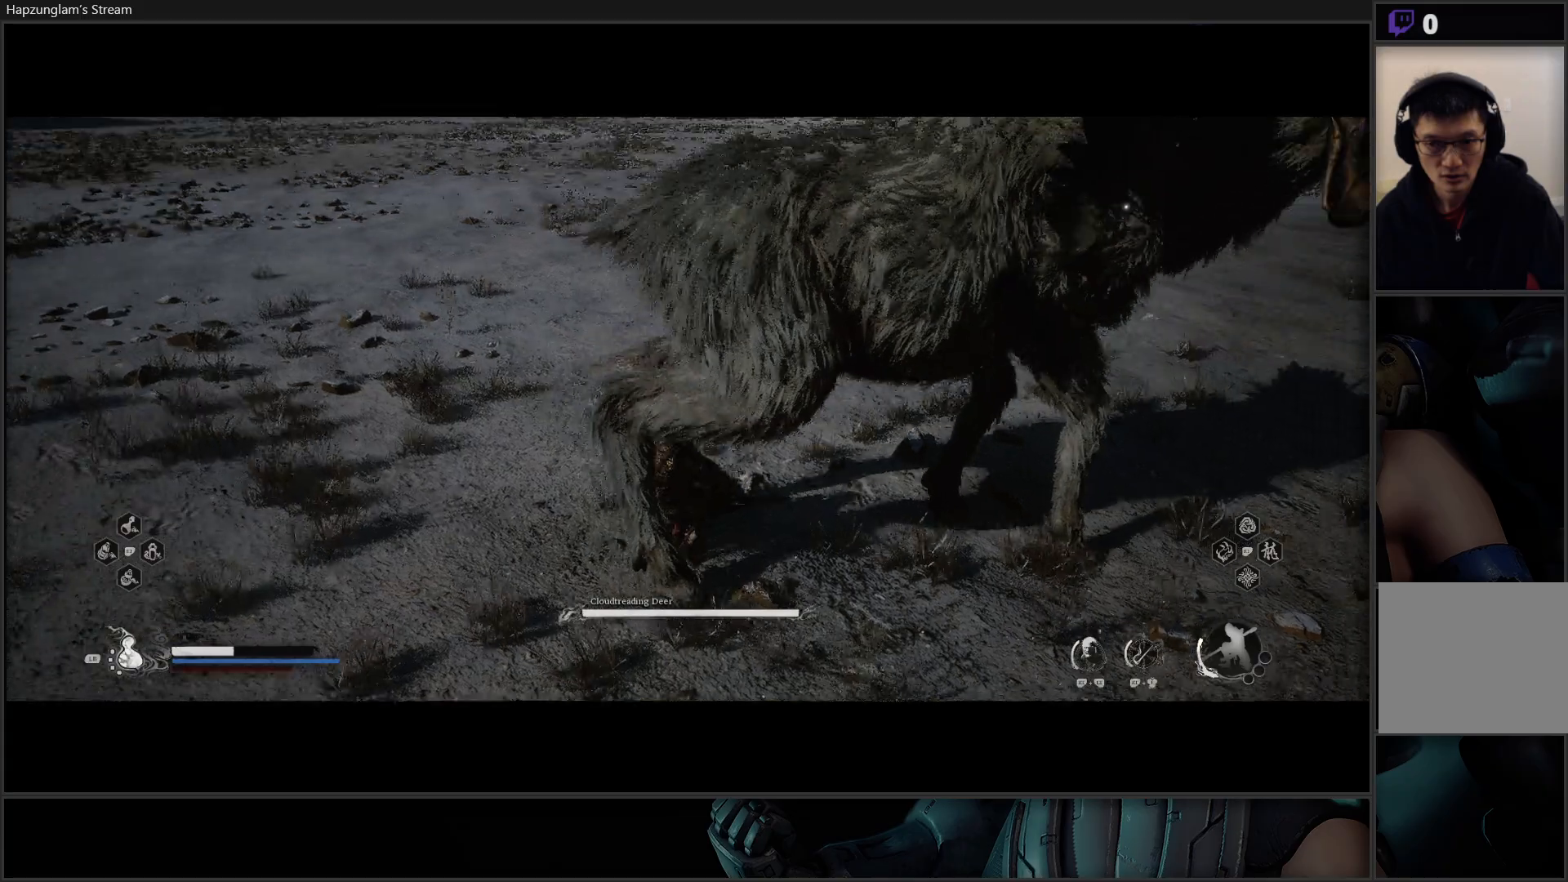
{"buttons": ["B"], "left_stick": "right", "right_stick": "center", "events": [[66, "X", "down"], [133, "X", "up"], [183, "left_stick", "center"], [200, "X", "down"], [267, "X", "up"], [367, "left_stick", "right"], [467, "B", "down"]]}
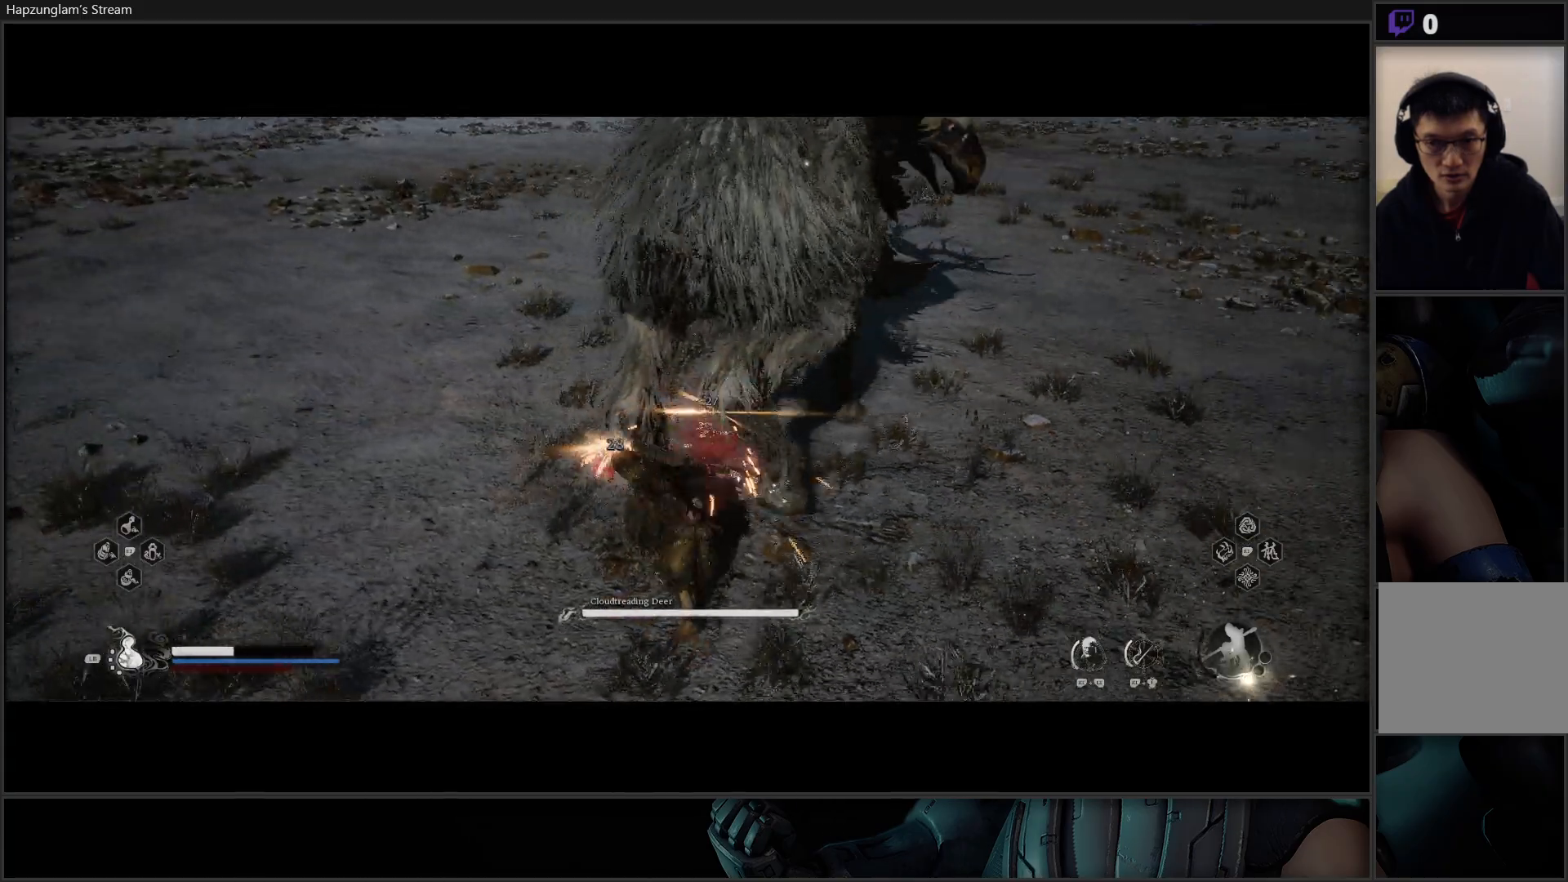
{"buttons": [], "left_stick": "right", "right_stick": "center", "events": [[83, "B", "up"], [150, "B", "down"], [250, "B", "up"]]}
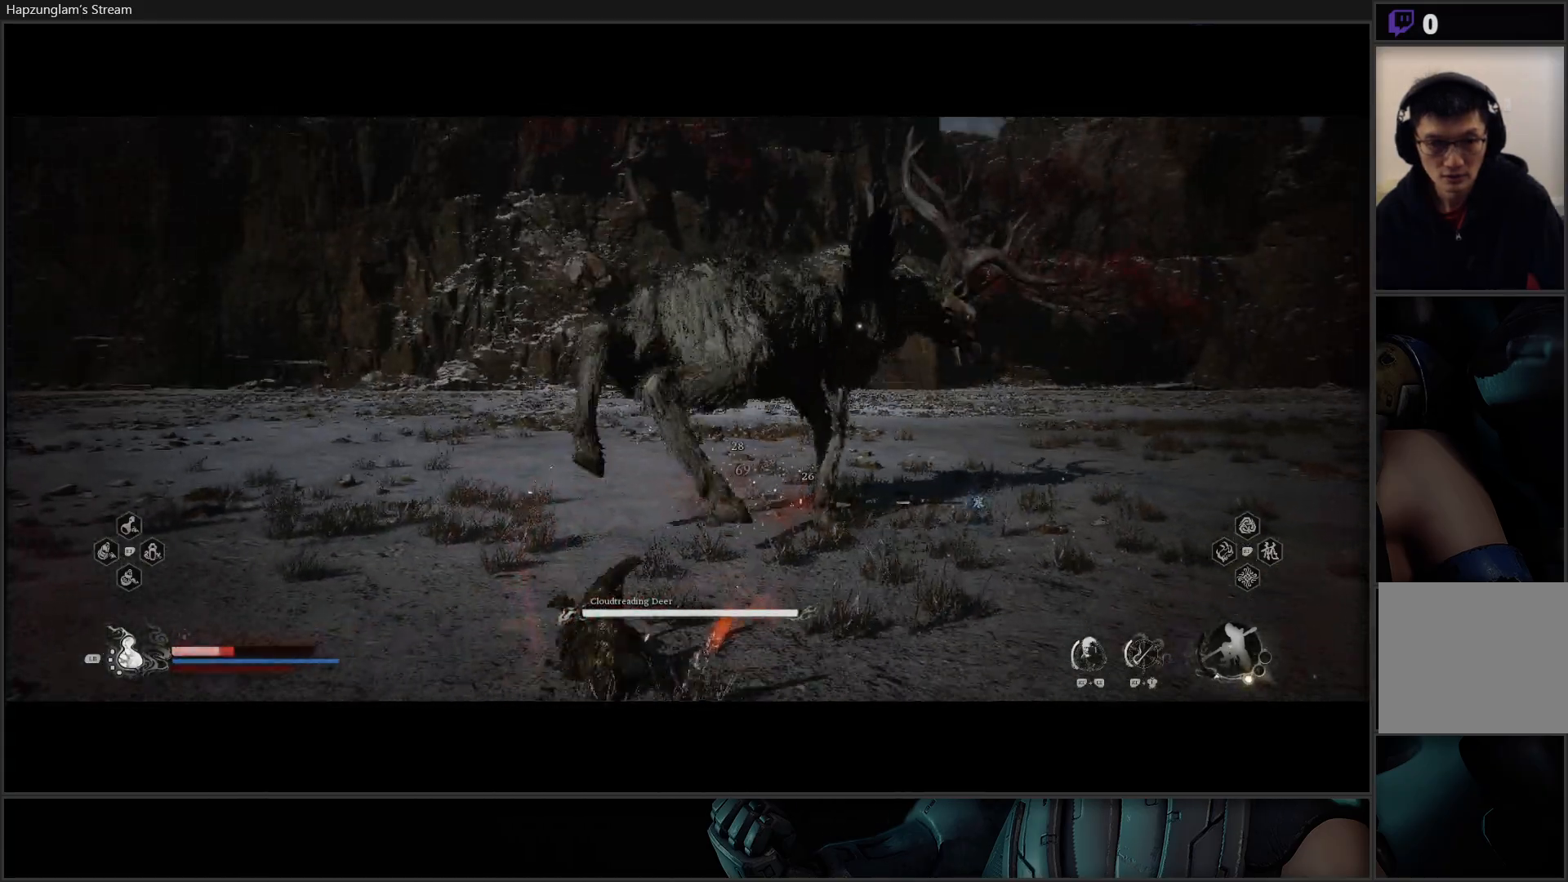
{"buttons": [], "left_stick": "right", "right_stick": "center", "events": [[116, "B", "down"], [166, "B", "up"], [233, "B", "down"], [300, "B", "up"], [383, "B", "down"], [450, "B", "up"]]}
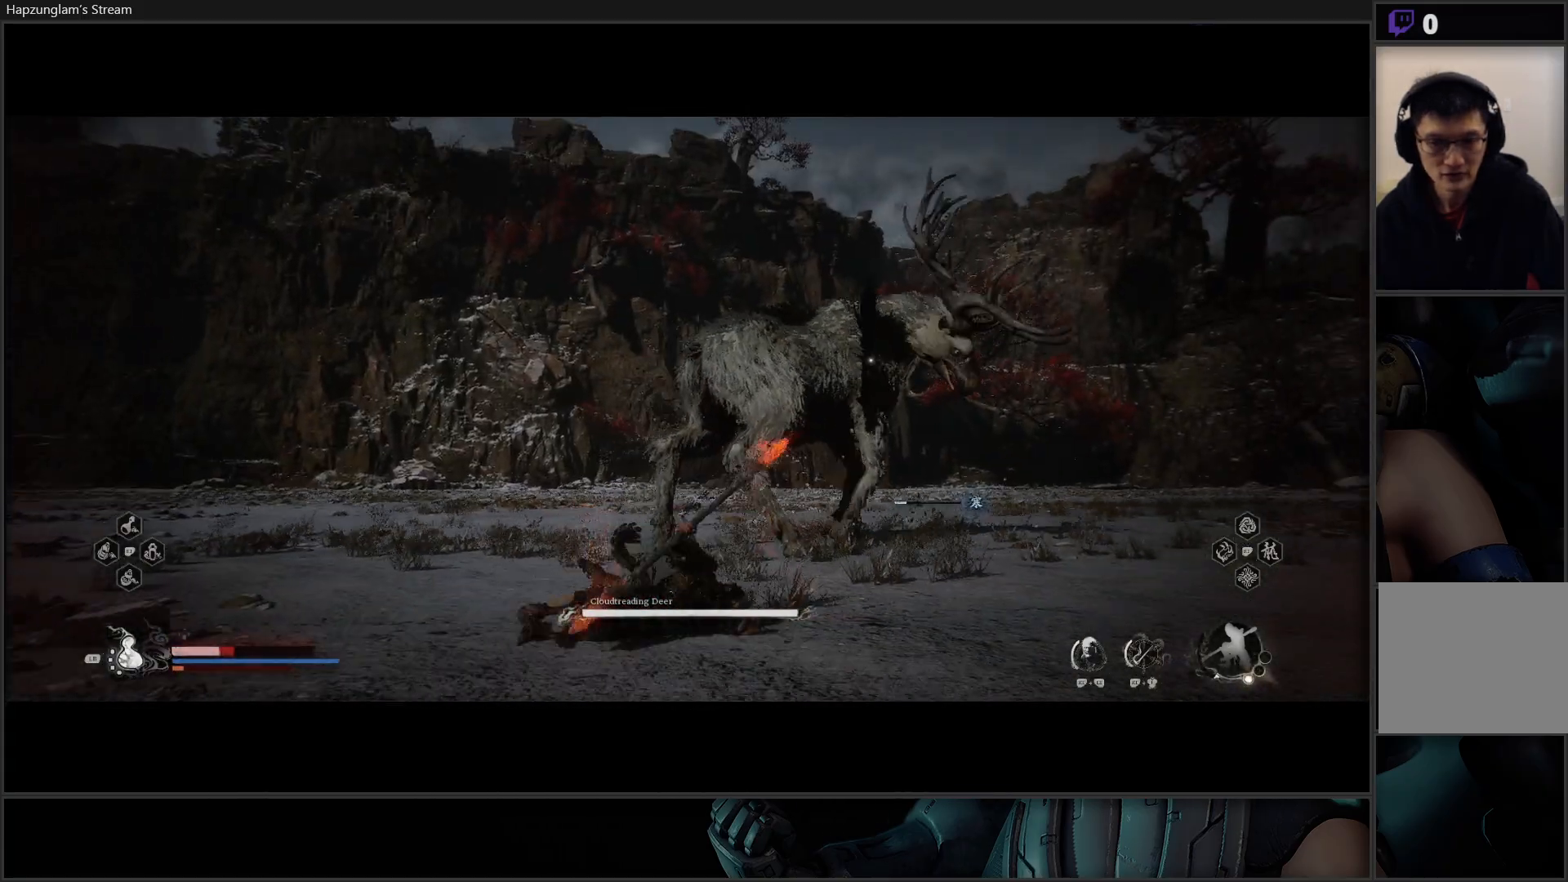
{"buttons": [], "left_stick": "right", "right_stick": "center", "events": [[33, "B", "down"], [117, "B", "up"]]}
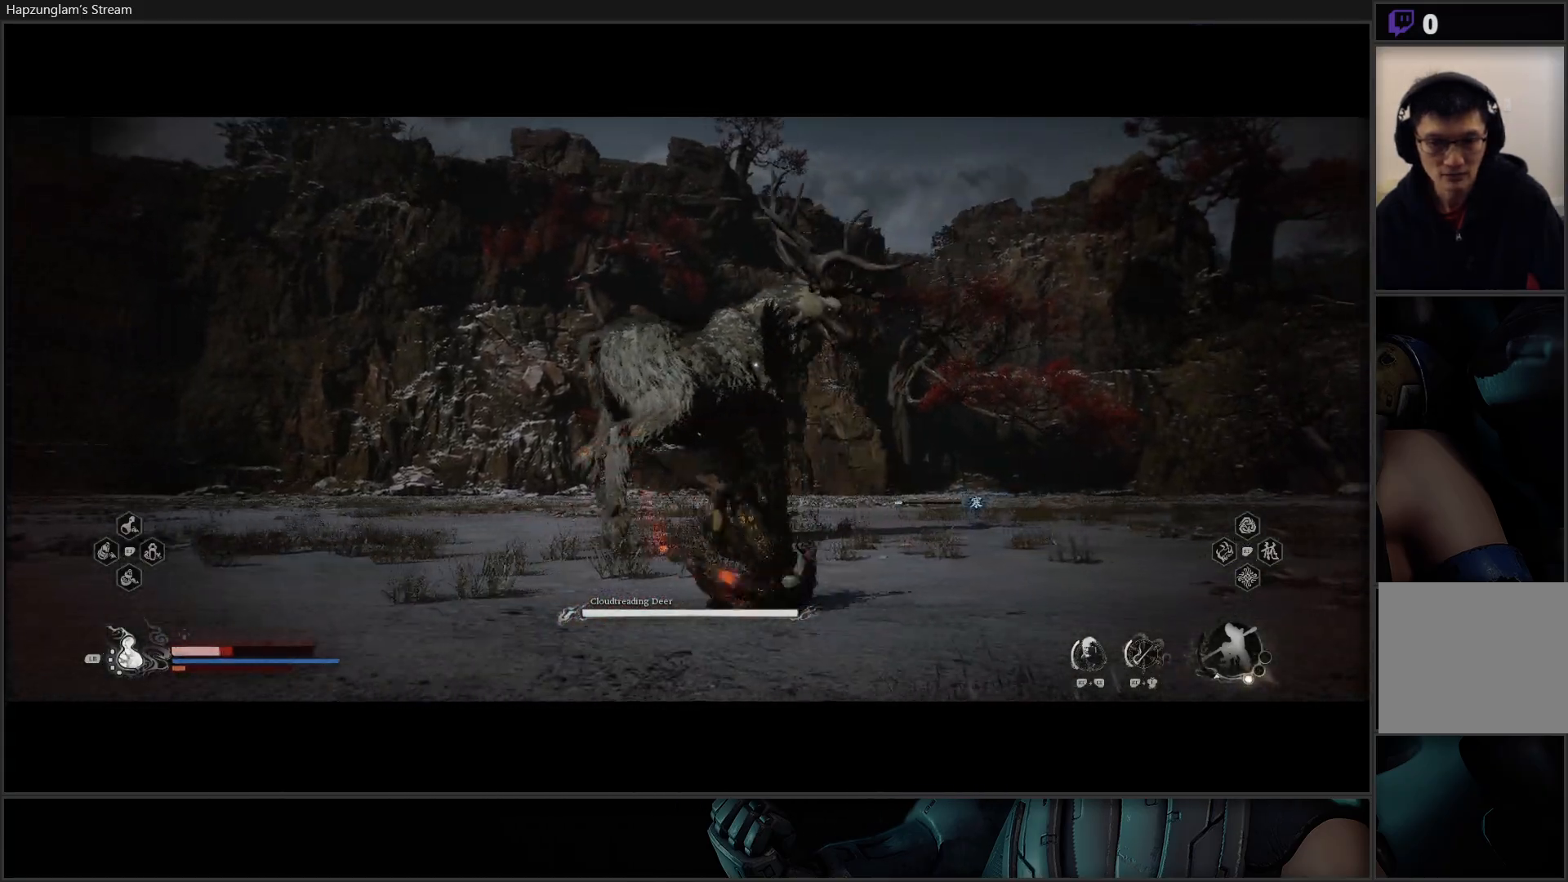
{"buttons": [], "left_stick": "right", "right_stick": "center", "events": [[283, "L1", "down"], [417, "L1", "up"]]}
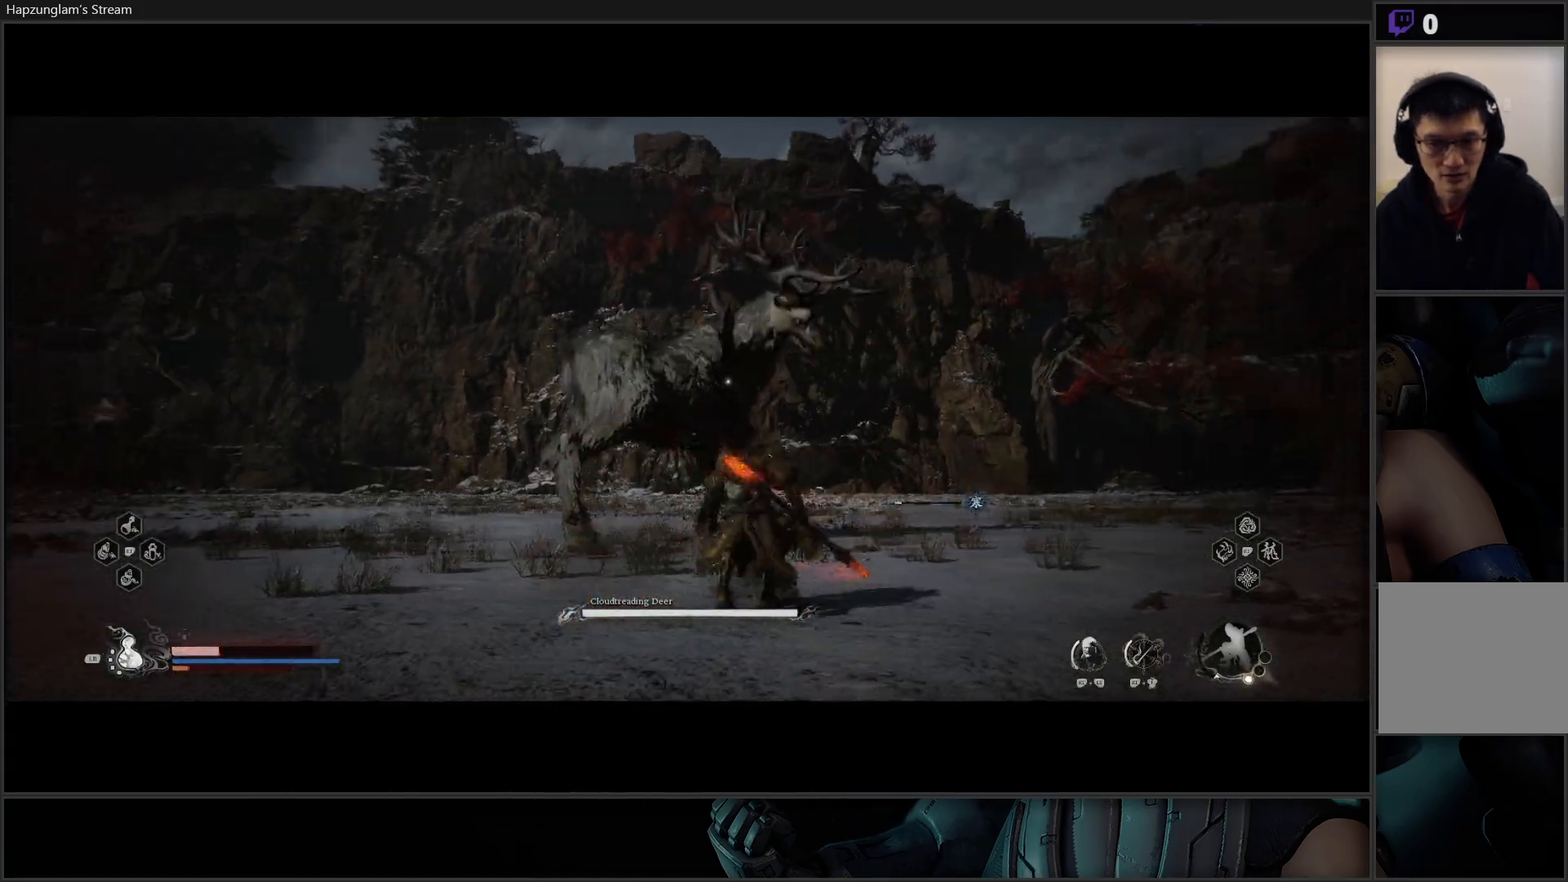
{"buttons": [], "left_stick": "down", "right_stick": "center", "events": [[434, "left_stick", "down"]]}
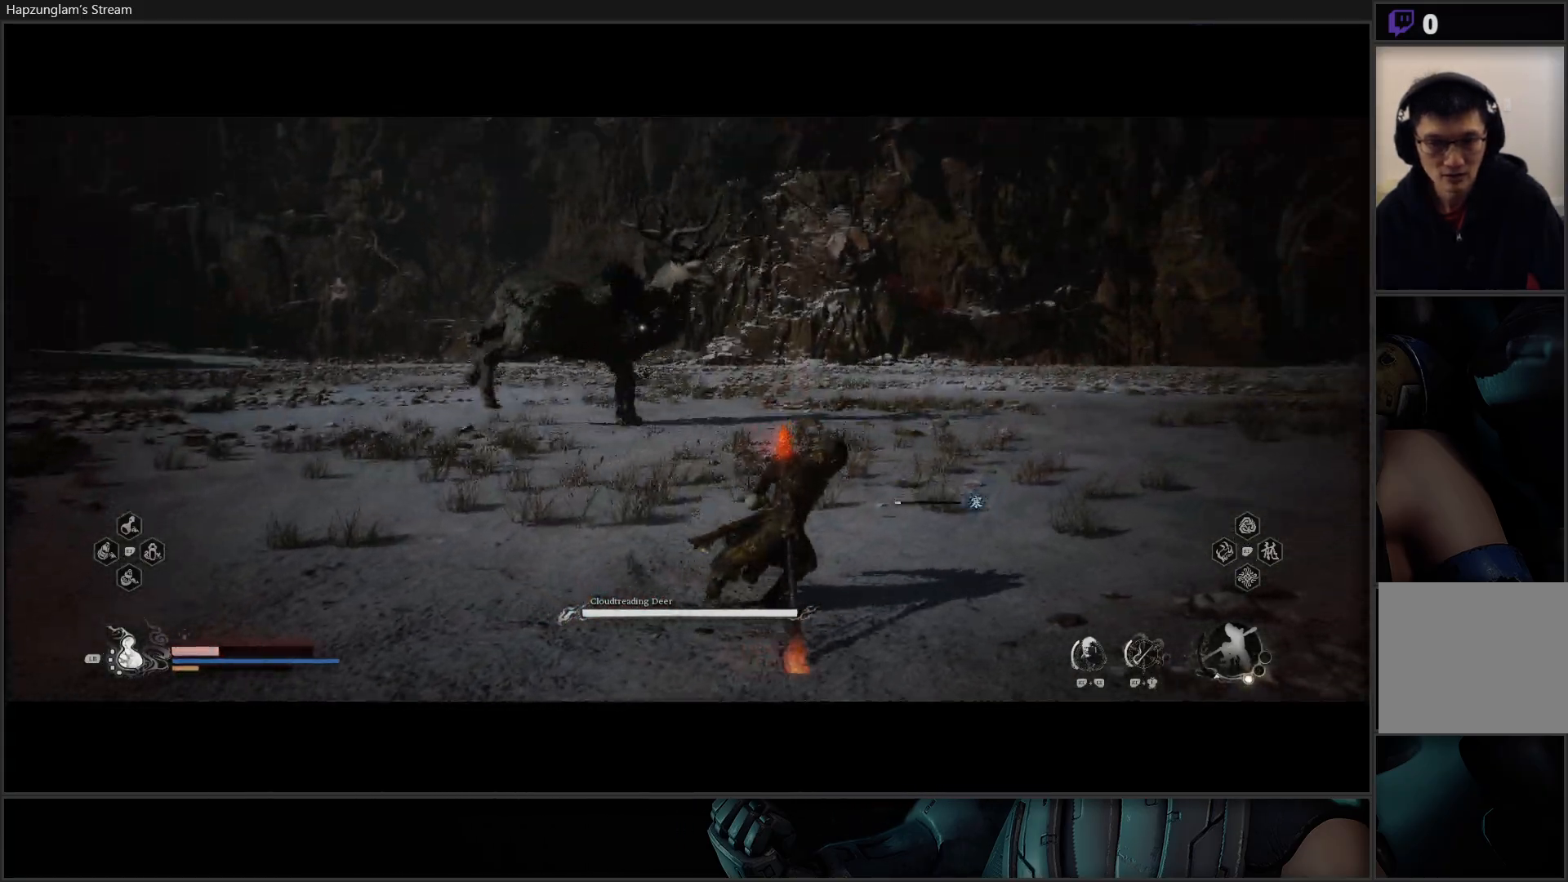
{"buttons": [], "left_stick": "down-left", "right_stick": "center", "events": [[66, "left_stick", "down-left"]]}
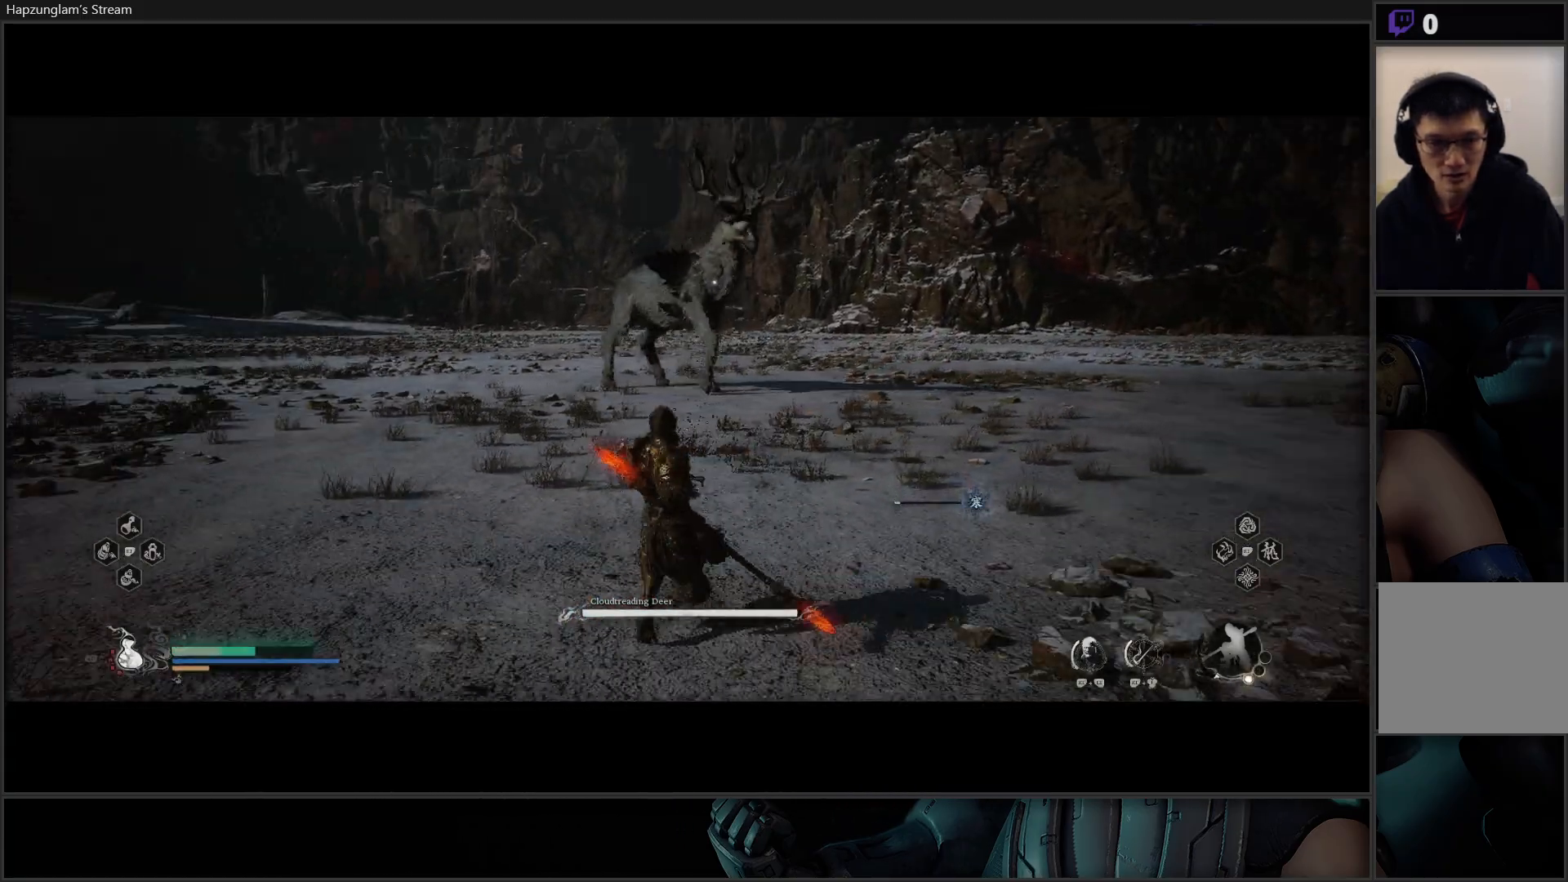
{"buttons": [], "left_stick": "up-left", "right_stick": "center", "events": [[33, "left_stick", "left"], [300, "left_stick", "up-left"]]}
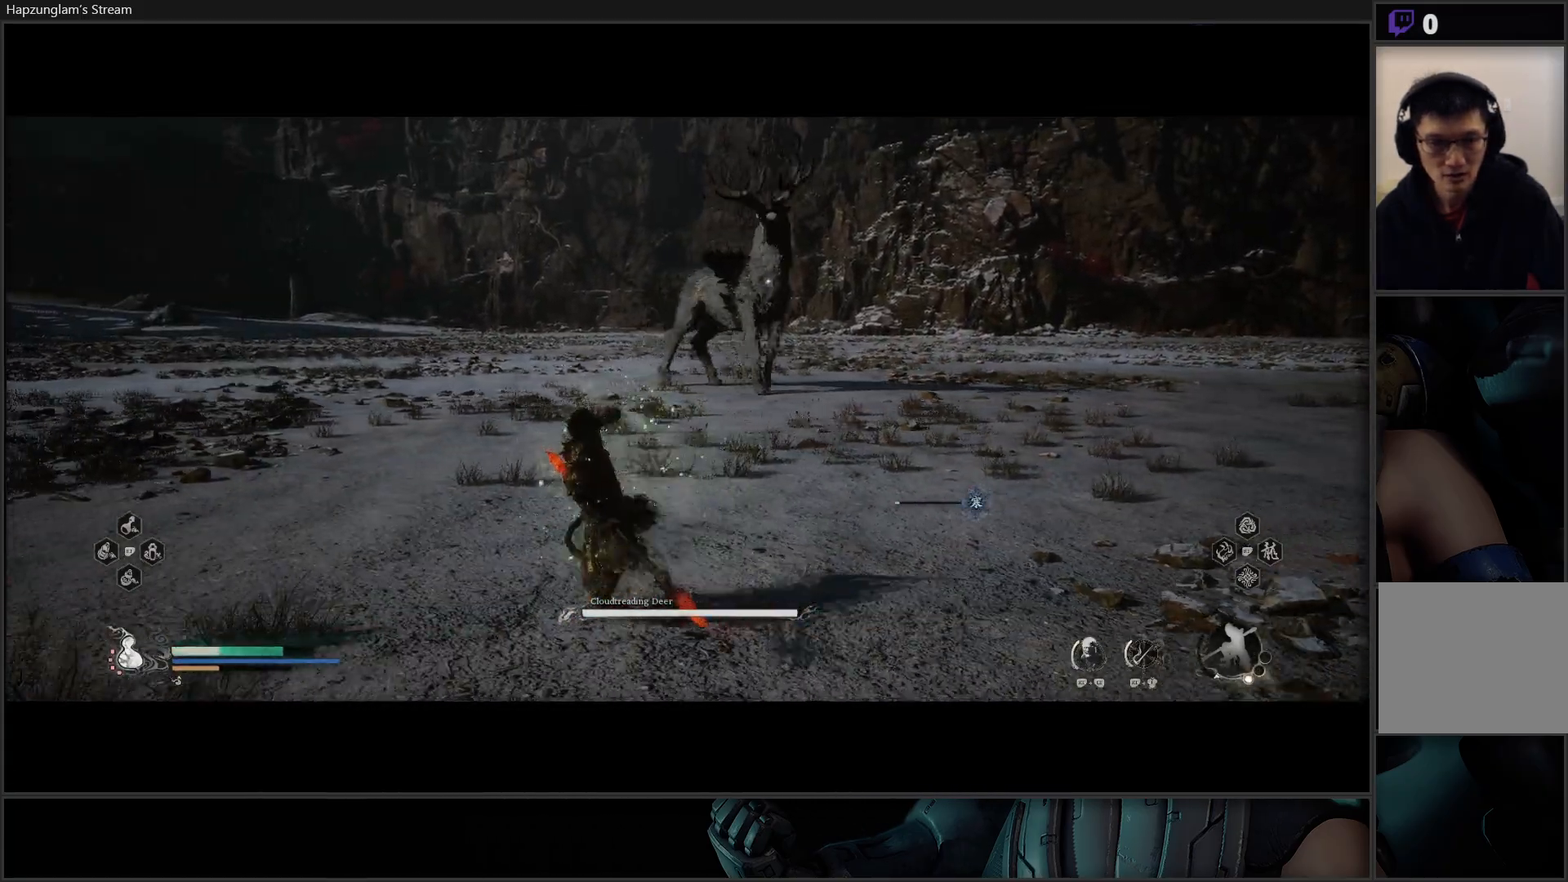
{"buttons": [], "left_stick": "up-left", "right_stick": "center", "events": []}
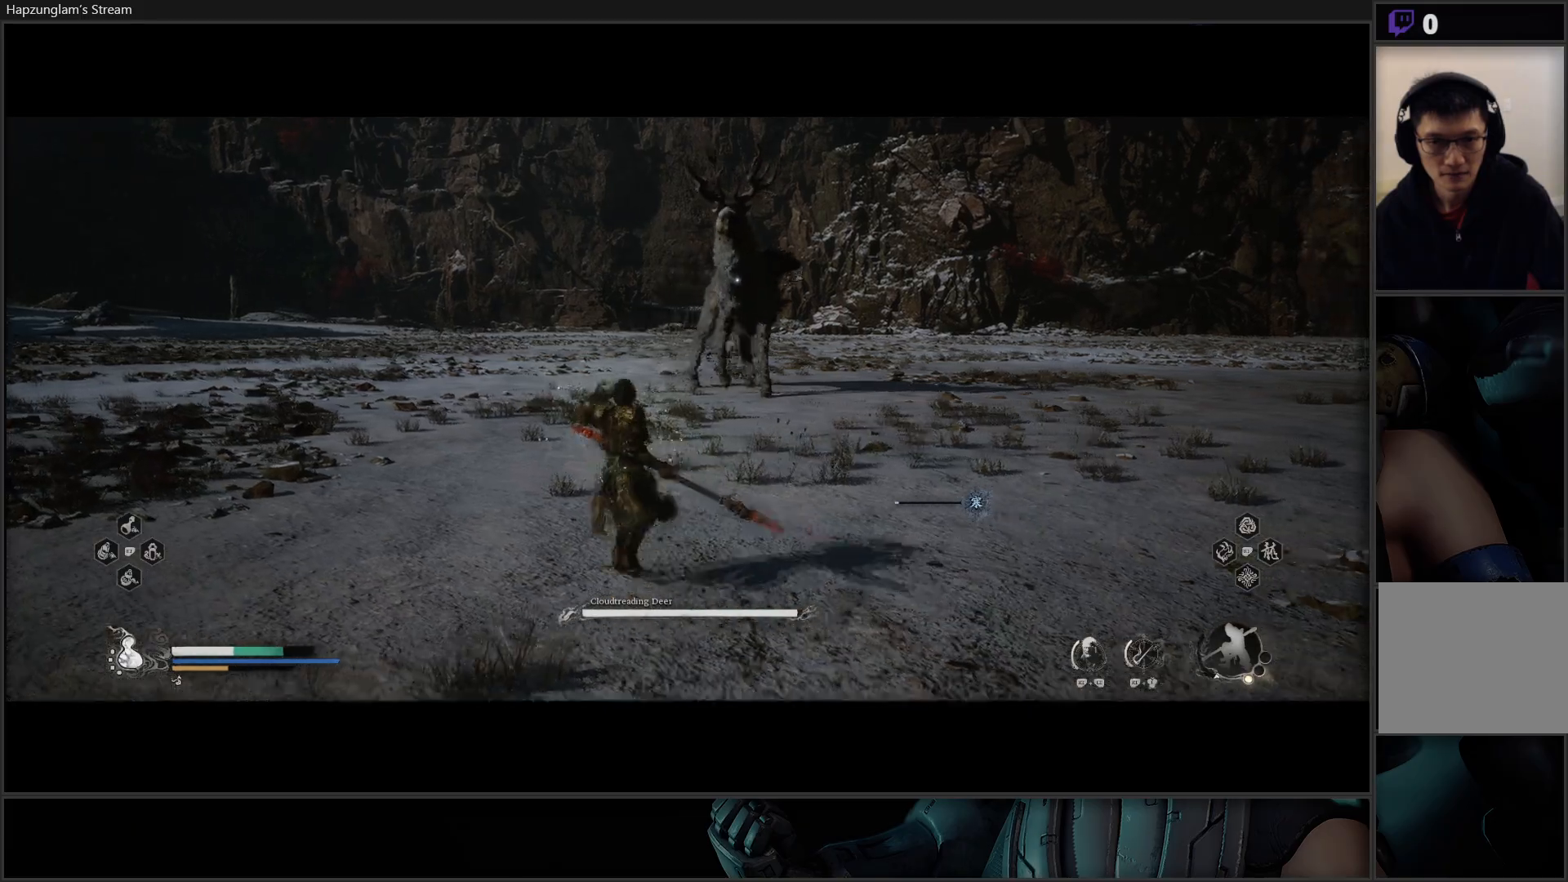
{"buttons": [], "left_stick": "up-left", "right_stick": "center", "events": [[234, "L3", "down"], [367, "L3", "up"]]}